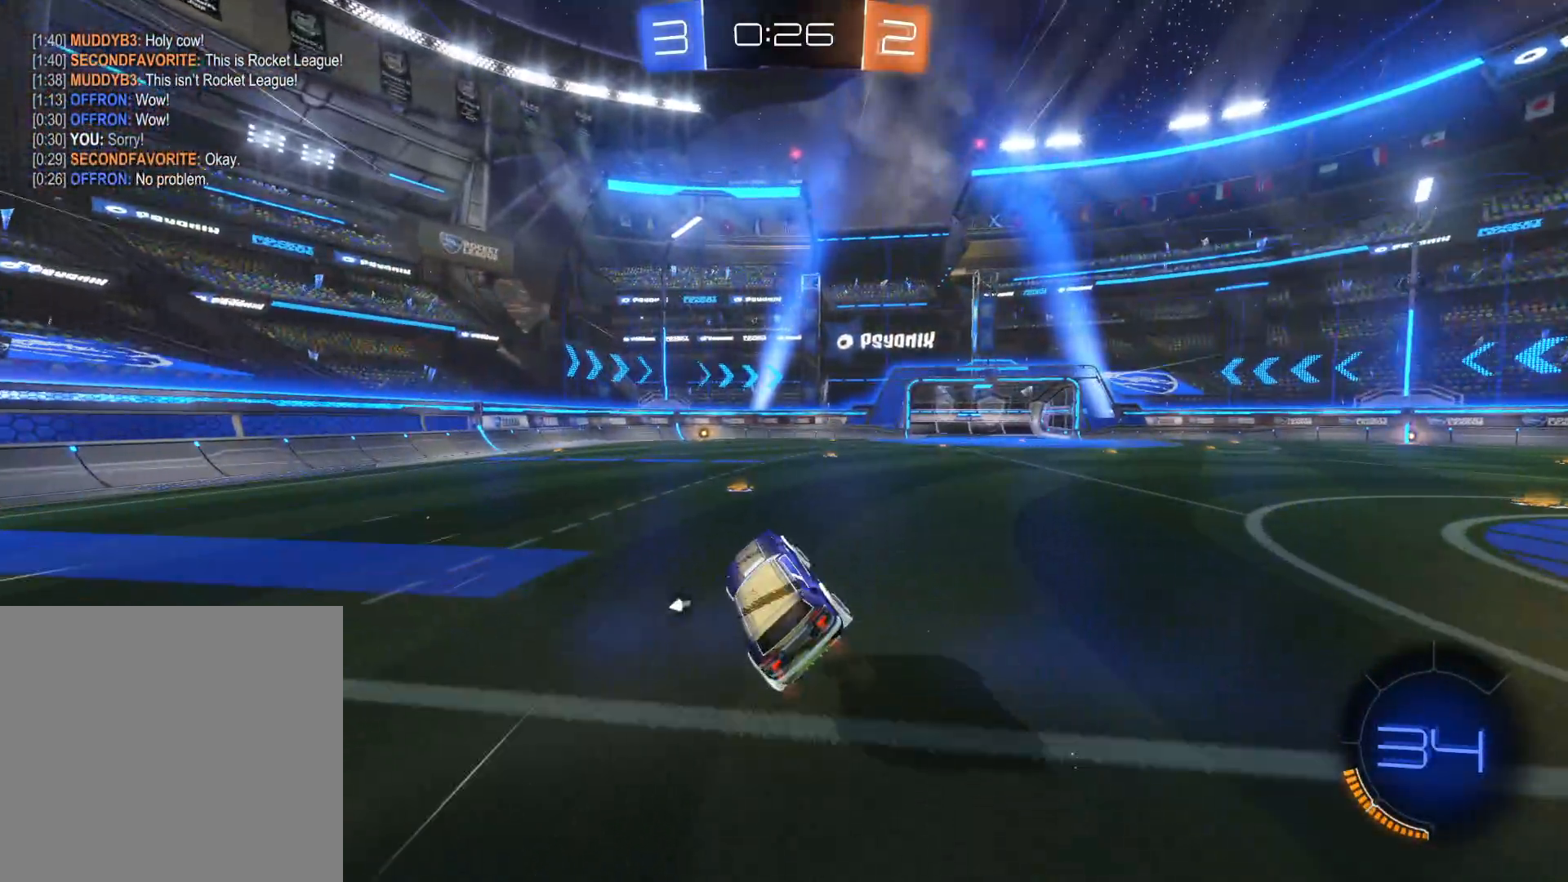
Gameplay with a controller (PlayStation layout); each line is a JSON object with the inputs held at the frame after it. "events" lists button and stick changes between this image and that frame as [ms after this image, input, new state], when the widget could be followed in between.
{"buttons": ["CROSS", "R2"], "left_stick": "up", "right_stick": "center", "events": [[183, "left_stick", "left"], [350, "left_stick", "up"], [500, "CROSS", "down"]]}
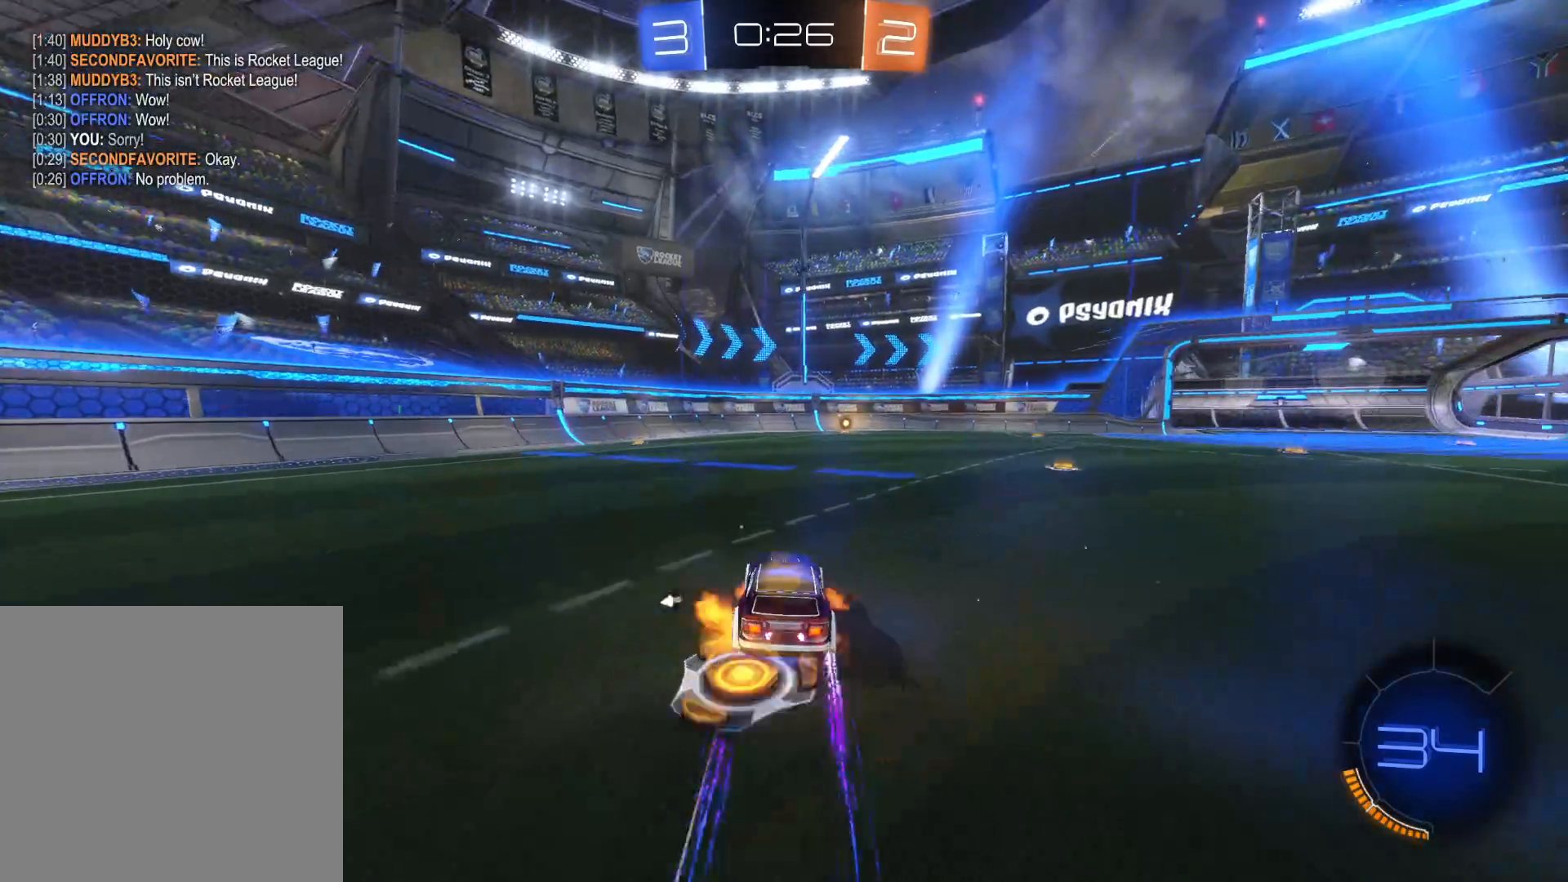
{"buttons": ["R2"], "left_stick": "right", "right_stick": "center", "events": [[83, "CROSS", "up"], [133, "CROSS", "down"], [250, "CROSS", "up"], [300, "left_stick", "center"], [466, "left_stick", "right"]]}
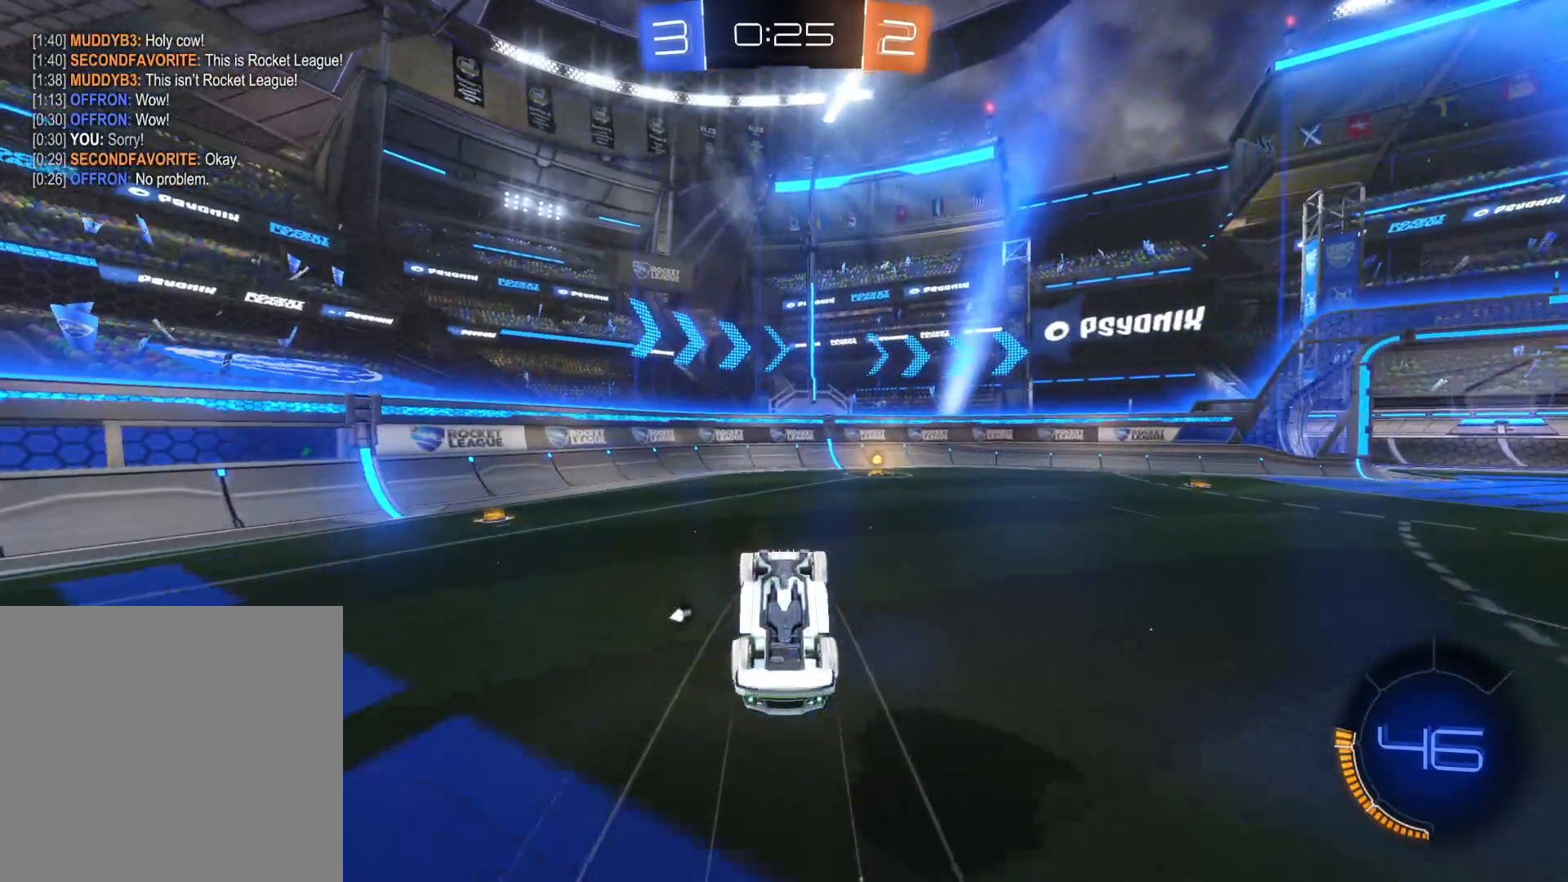
{"buttons": ["R2"], "left_stick": "right", "right_stick": "center", "events": [[266, "TRIANGLE", "down"], [416, "TRIANGLE", "up"]]}
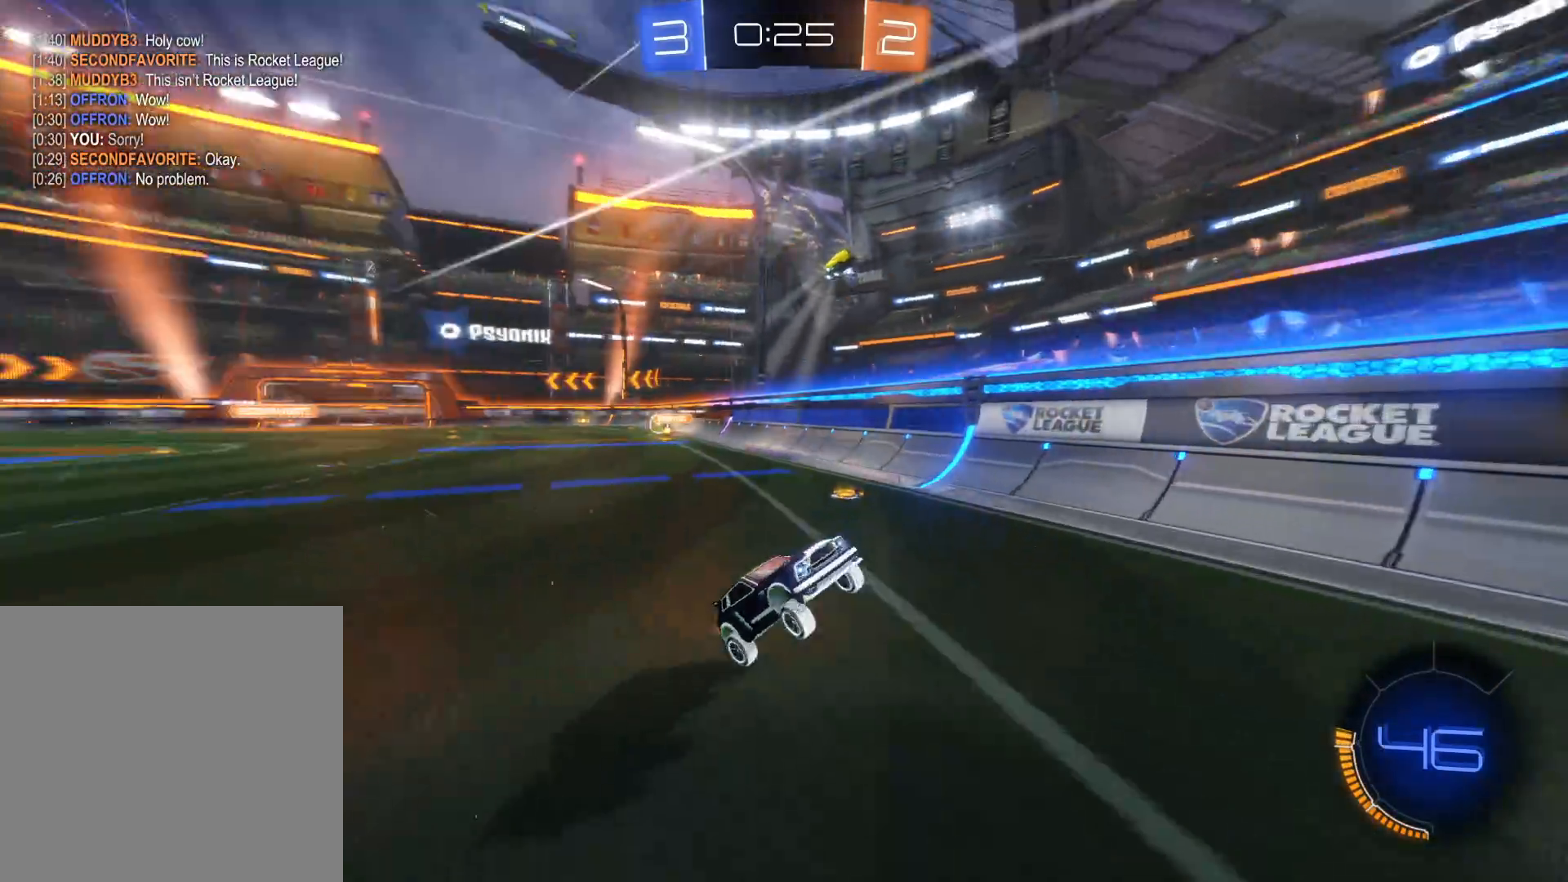
{"buttons": ["R2"], "left_stick": "right", "right_stick": "center", "events": []}
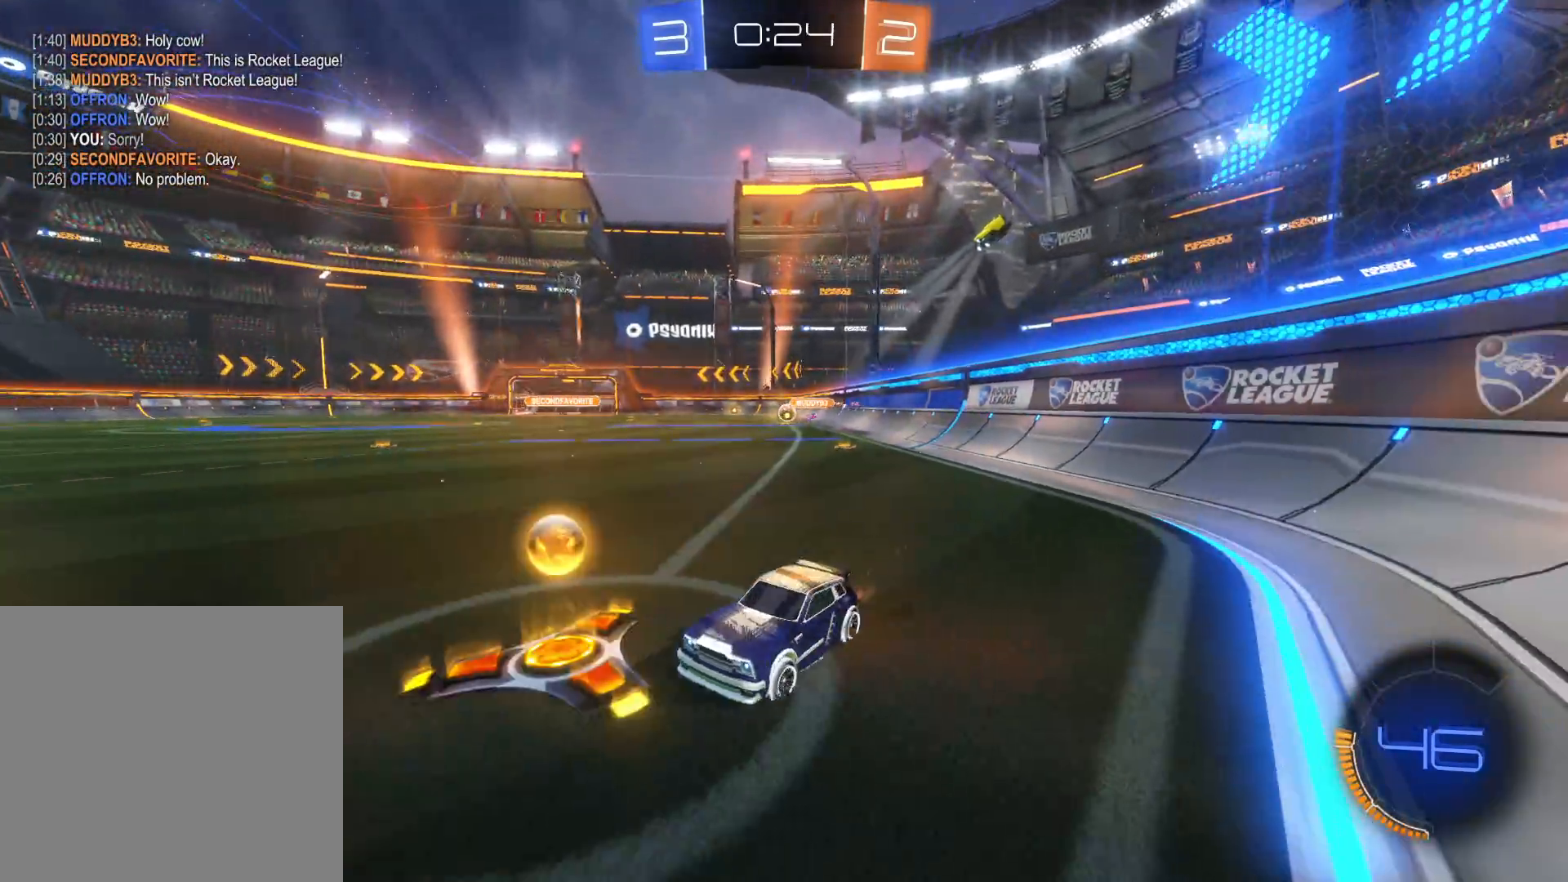
{"buttons": ["R2"], "left_stick": "right", "right_stick": "center", "events": [[350, "L1", "down"], [466, "L1", "up"]]}
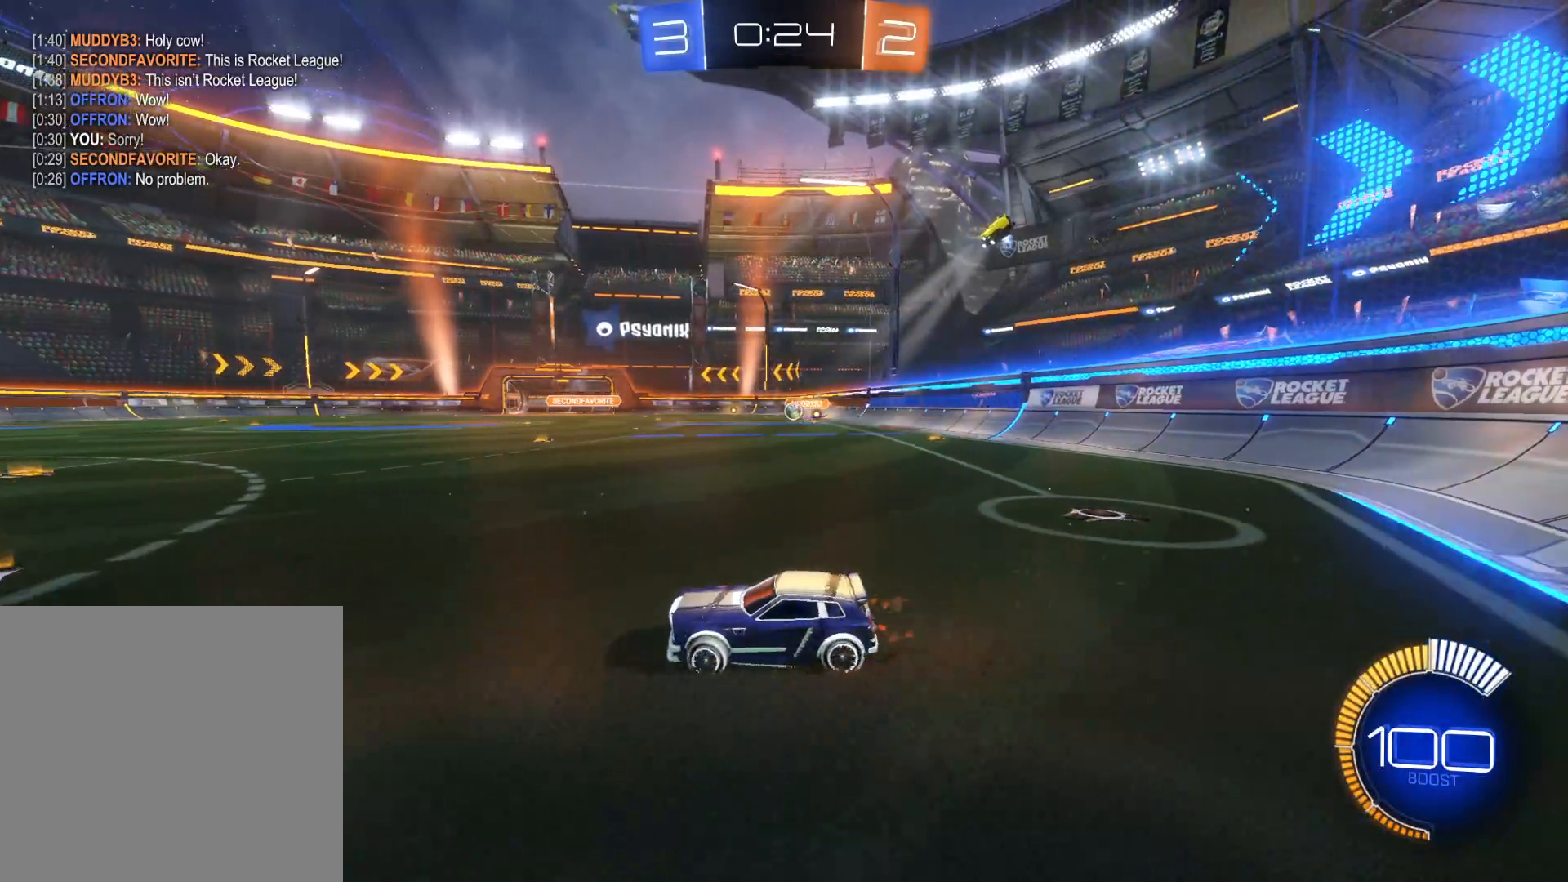
{"buttons": ["CIRCLE", "R2"], "left_stick": "right", "right_stick": "center", "events": [[50, "CIRCLE", "down"], [300, "left_stick", "center"], [350, "left_stick", "right"]]}
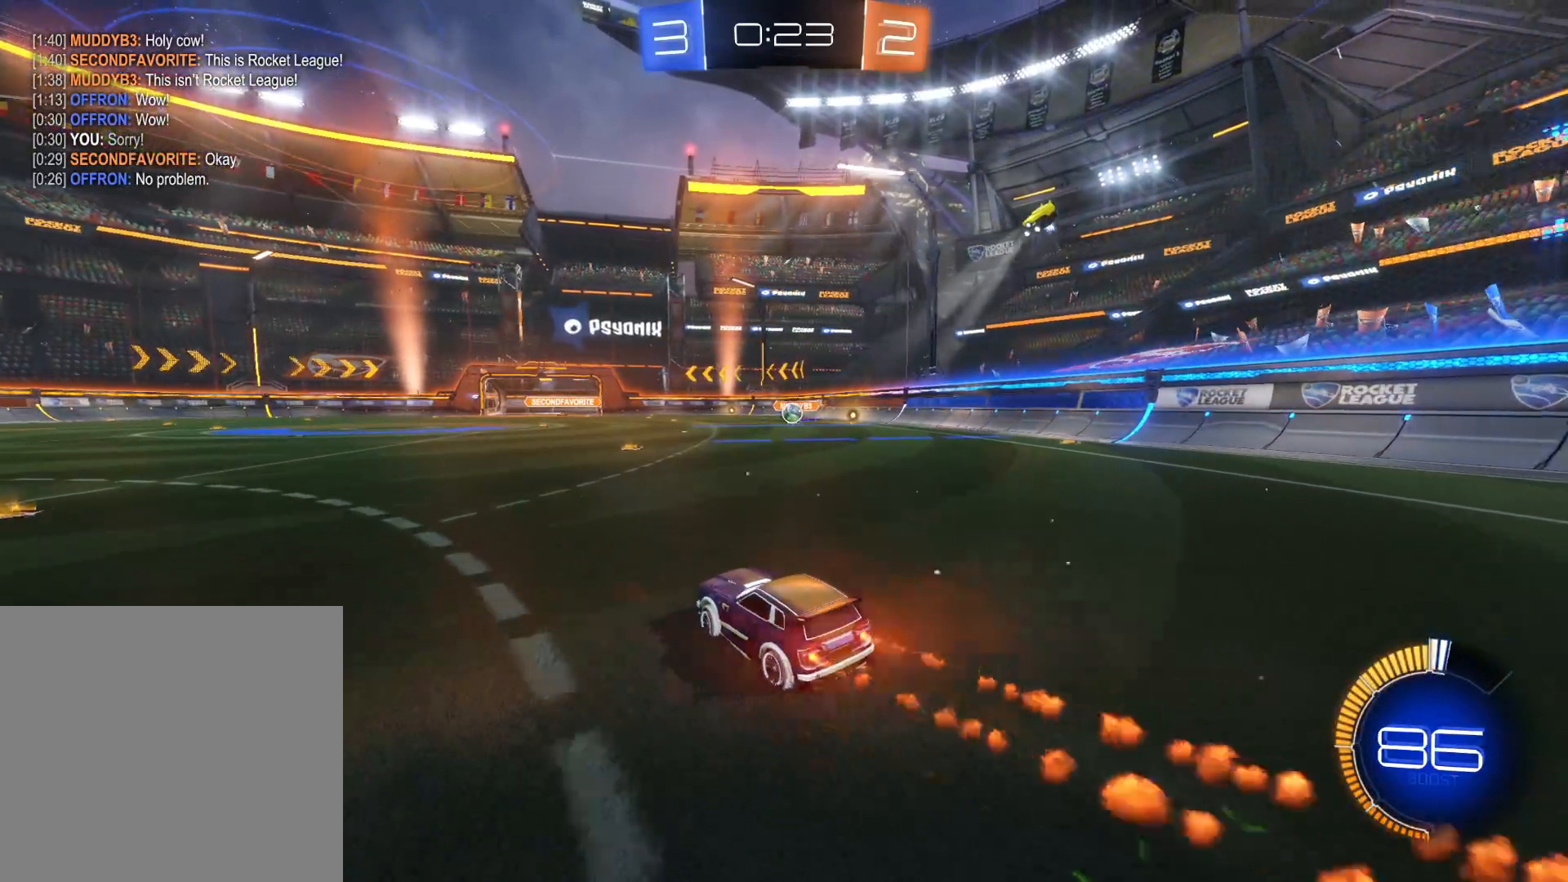
{"buttons": ["R2"], "left_stick": "center", "right_stick": "center", "events": [[33, "left_stick", "center"], [166, "left_stick", "right"], [216, "CIRCLE", "up"], [333, "left_stick", "center"]]}
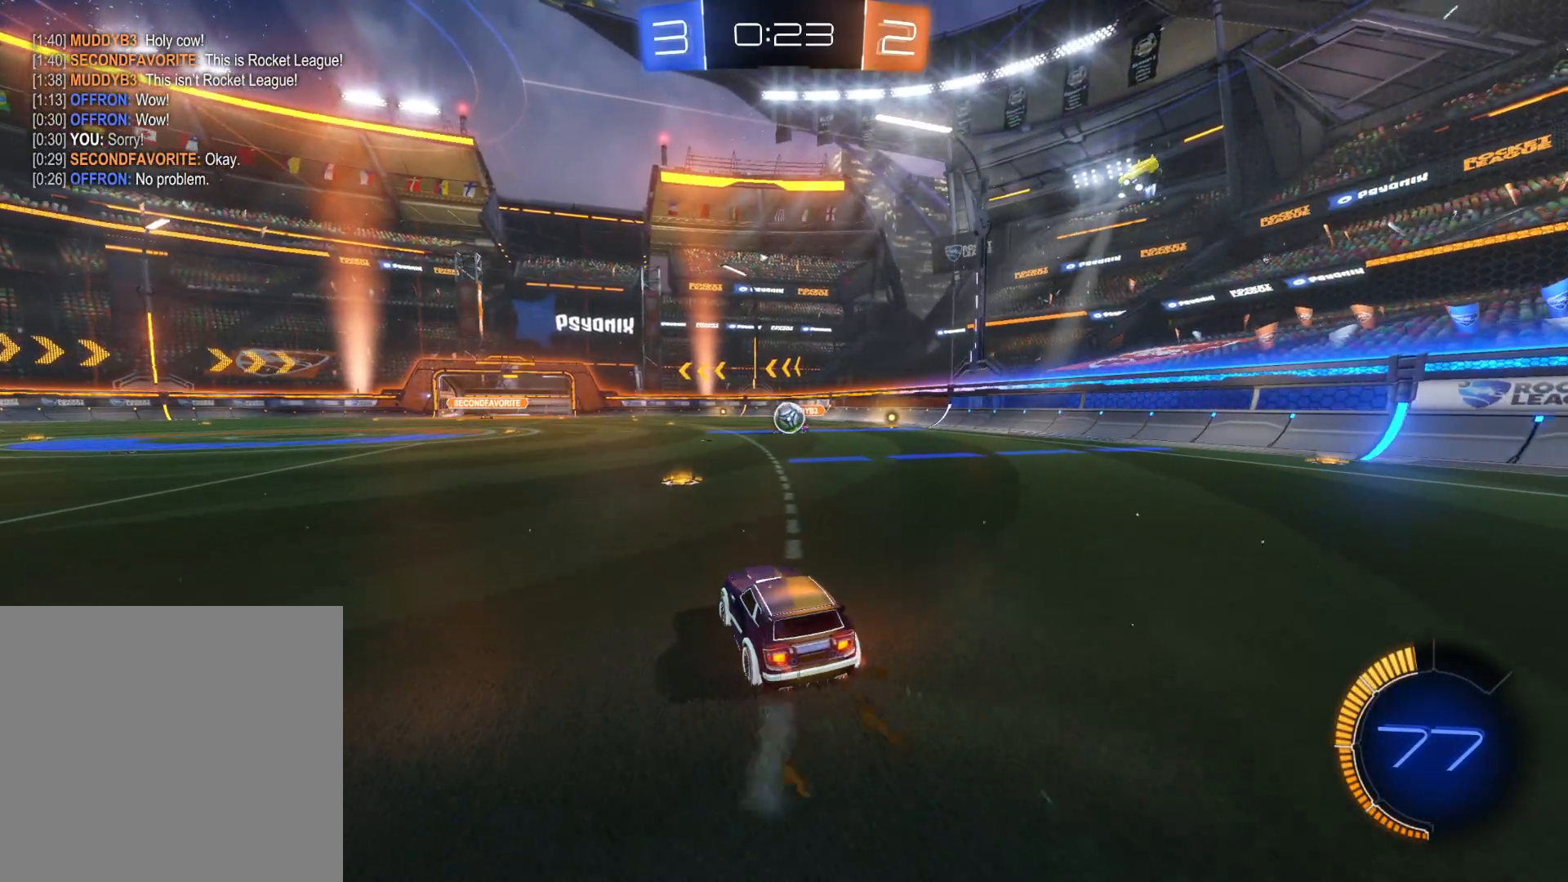
{"buttons": ["CROSS", "R2"], "left_stick": "up", "right_stick": "center", "events": [[83, "CIRCLE", "down"], [266, "left_stick", "right"], [433, "CIRCLE", "up"], [466, "left_stick", "up"], [500, "CROSS", "down"]]}
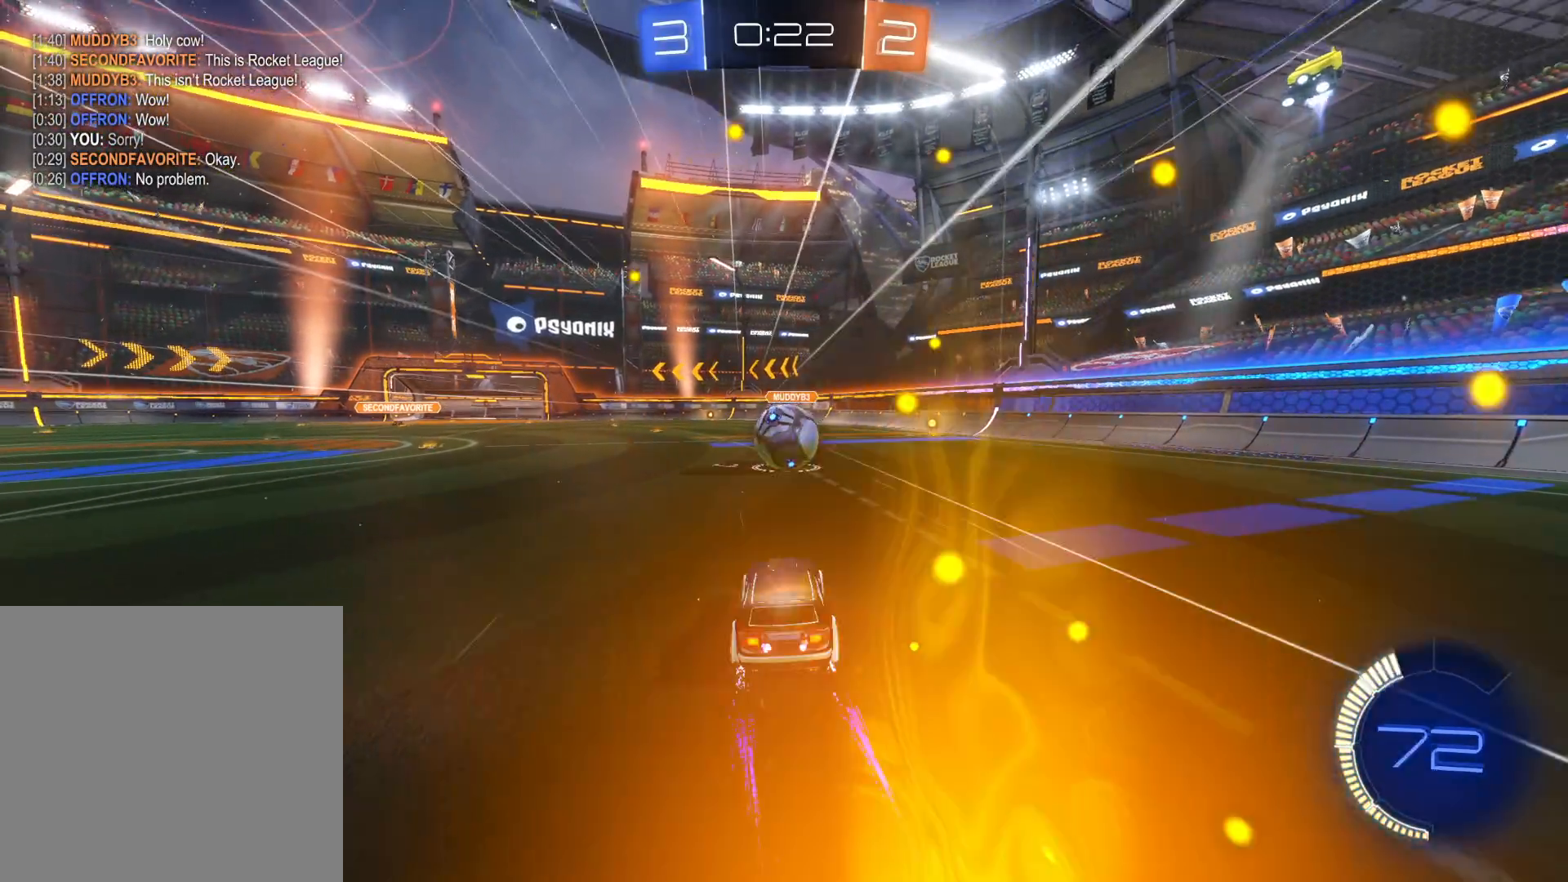
{"buttons": ["R2"], "left_stick": "up-left", "right_stick": "center", "events": [[50, "CIRCLE", "down"], [100, "left_stick", "up-left"], [133, "CIRCLE", "up"], [133, "CROSS", "up"], [183, "CIRCLE", "down"], [183, "CROSS", "down"], [266, "CIRCLE", "up"], [266, "CROSS", "up"], [316, "CIRCLE", "down"], [350, "CROSS", "down"], [450, "CROSS", "up"], [466, "CIRCLE", "up"]]}
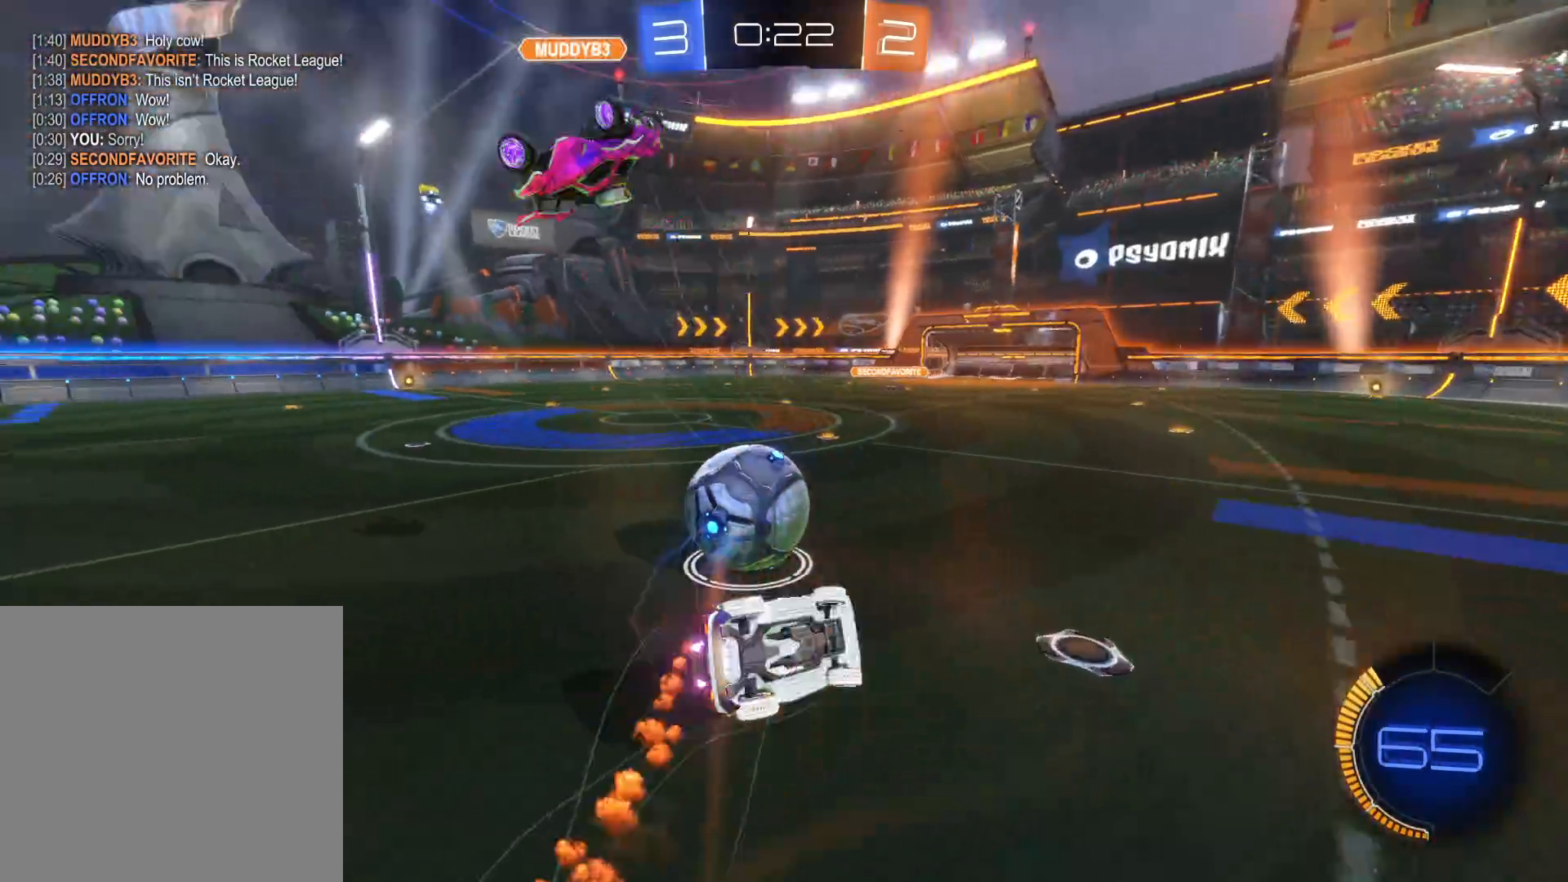
{"buttons": ["R2"], "left_stick": "center", "right_stick": "center", "events": [[416, "left_stick", "center"]]}
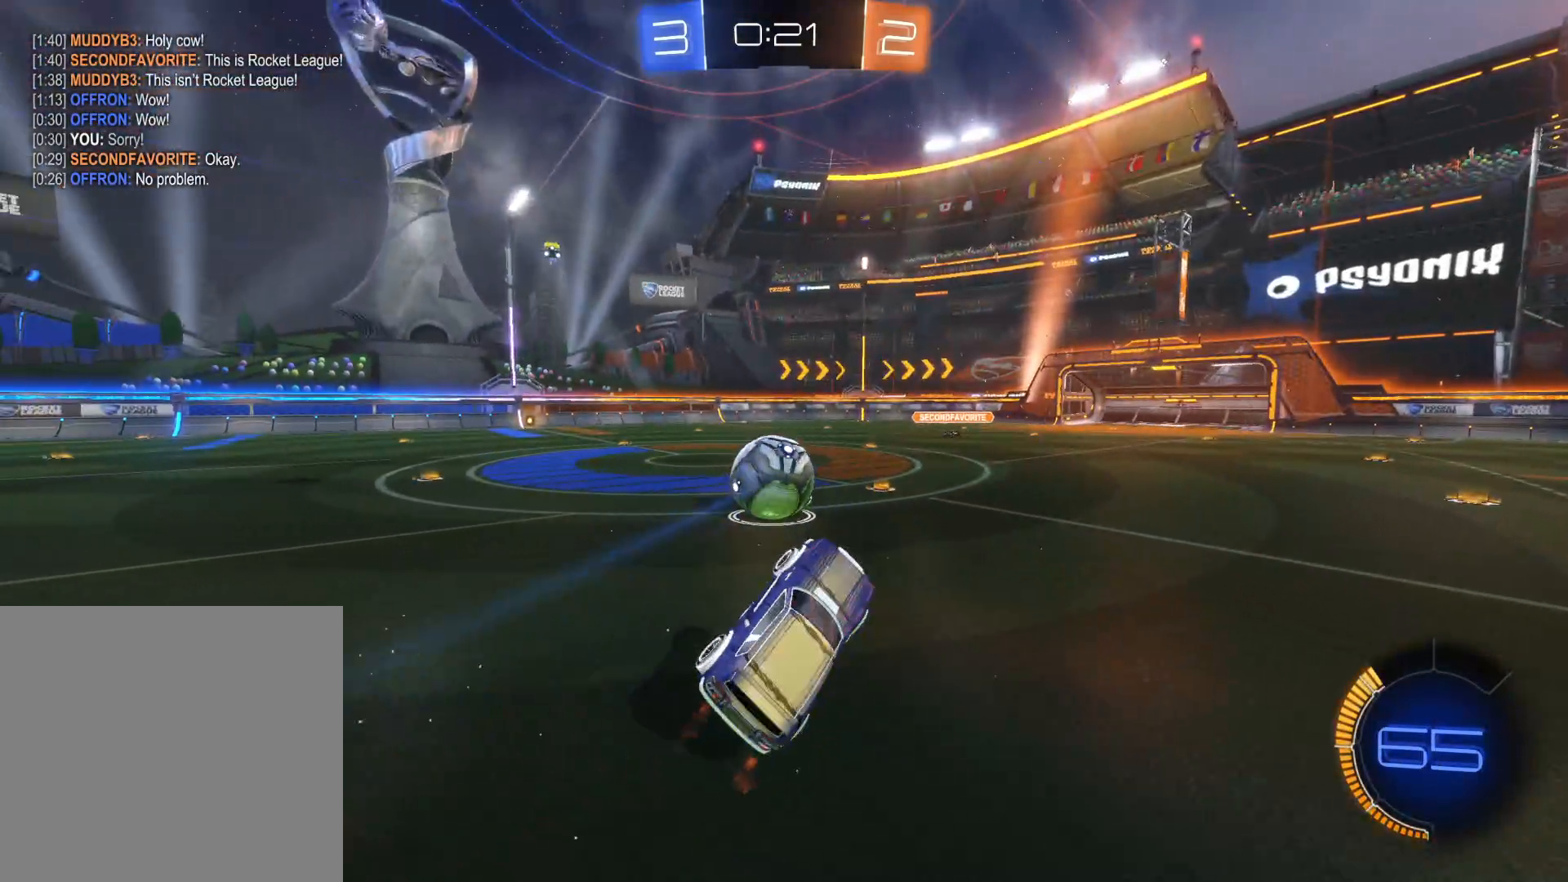
{"buttons": ["CIRCLE", "R2"], "left_stick": "left", "right_stick": "center", "events": [[83, "left_stick", "left"], [266, "CIRCLE", "down"]]}
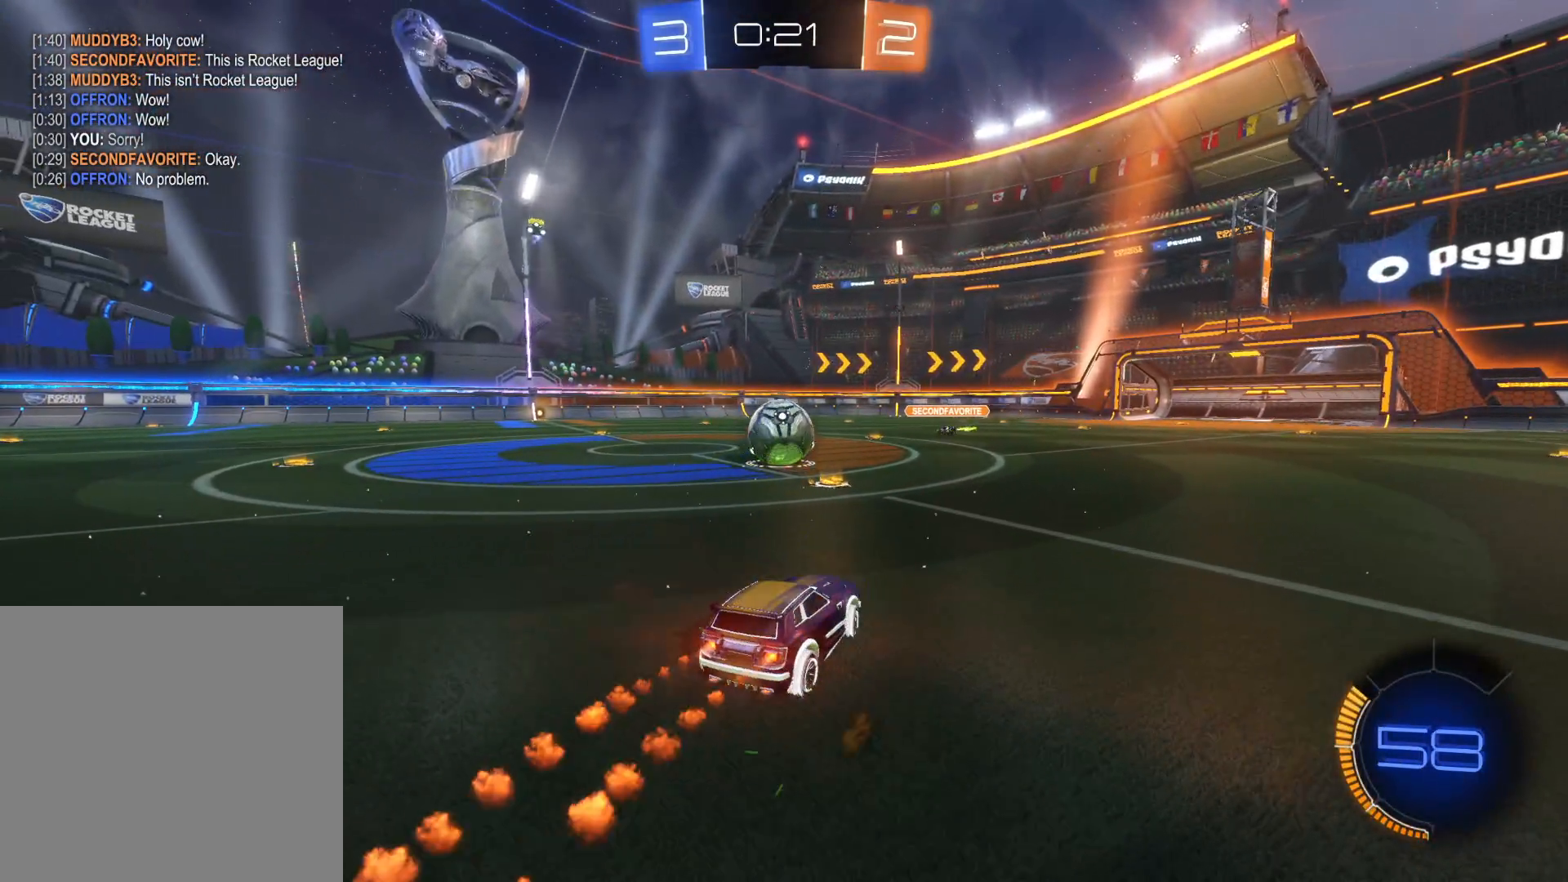
{"buttons": ["CROSS", "CIRCLE", "R2"], "left_stick": "down-right", "right_stick": "center", "events": [[200, "CIRCLE", "up"], [216, "left_stick", "down-left"], [266, "CROSS", "down"], [283, "CIRCLE", "down"], [350, "left_stick", "down"], [500, "left_stick", "down-right"]]}
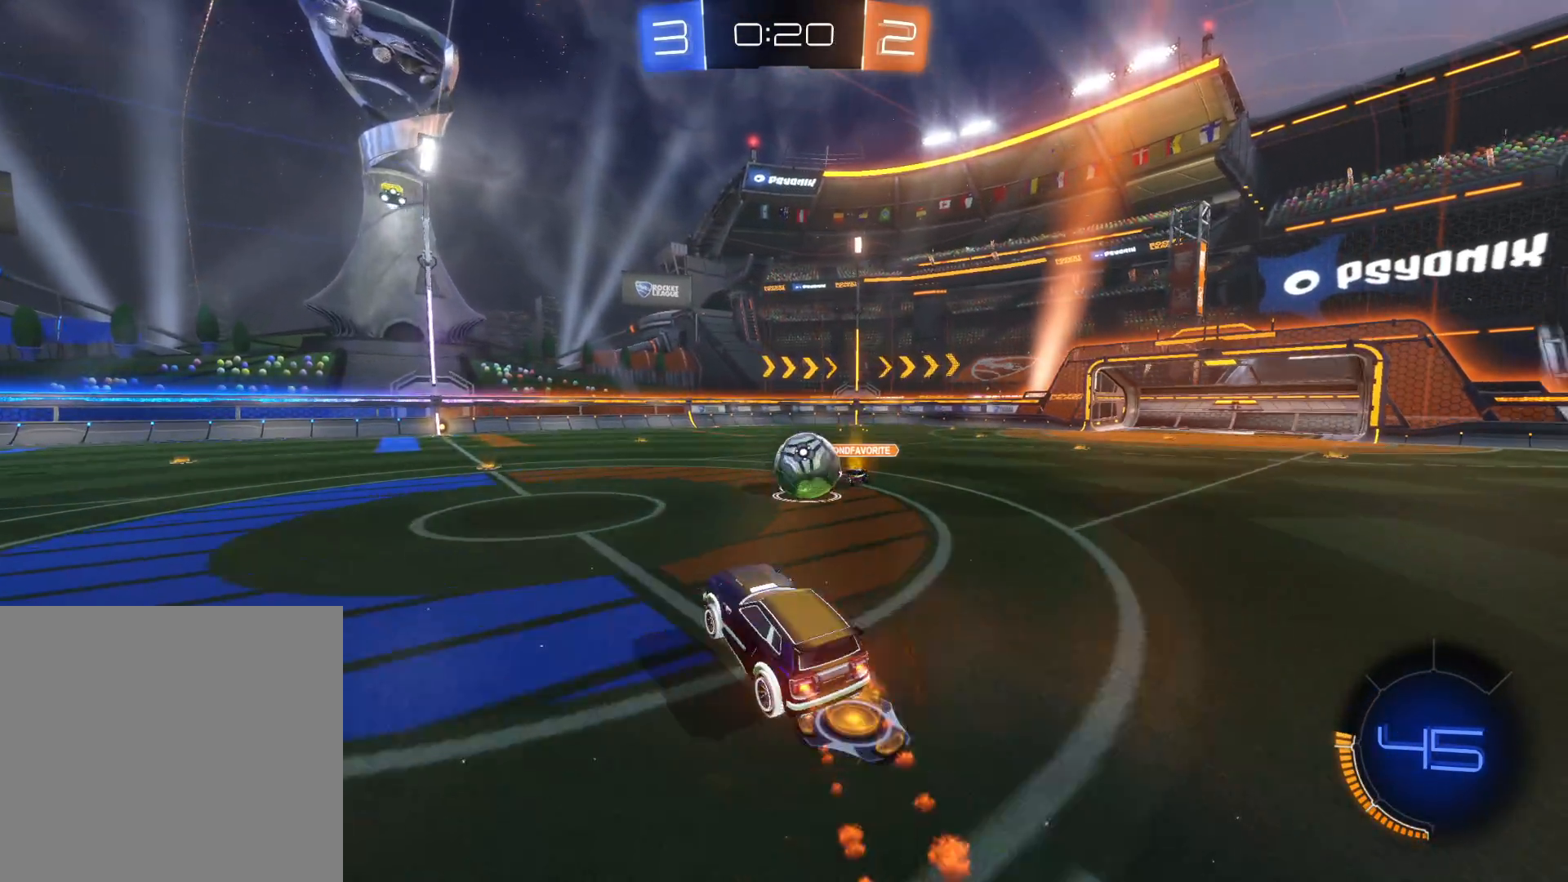
{"buttons": ["R2"], "left_stick": "up-left", "right_stick": "center", "events": [[166, "CROSS", "up"], [166, "left_stick", "up-right"], [200, "CIRCLE", "up"], [216, "left_stick", "up"], [266, "CIRCLE", "down"], [266, "CROSS", "down"], [350, "left_stick", "up-left"], [450, "CIRCLE", "up"], [450, "CROSS", "up"]]}
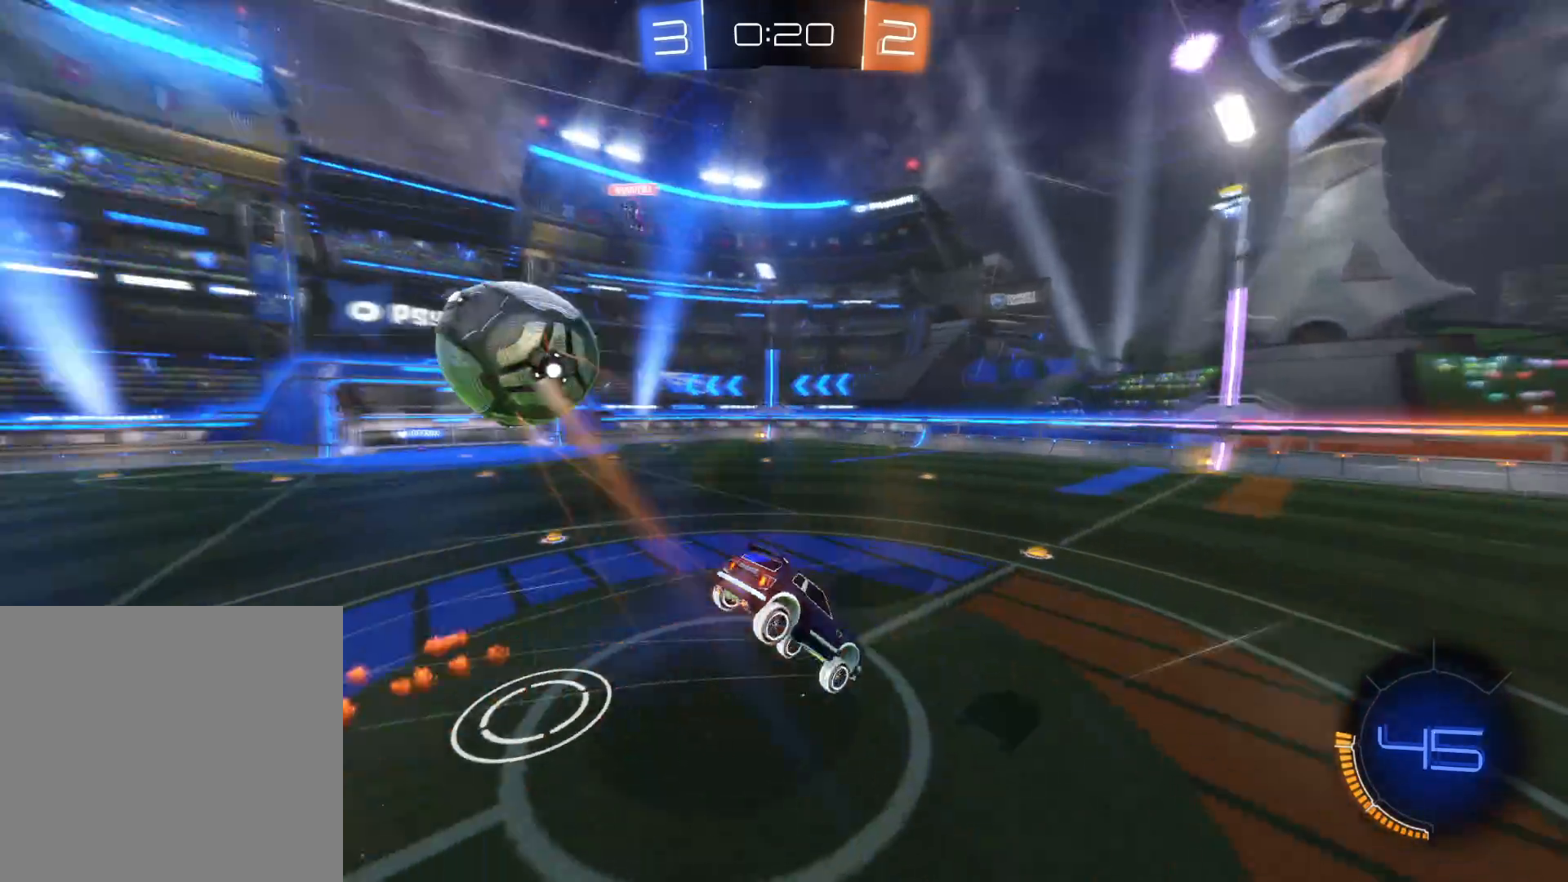
{"buttons": ["R2"], "left_stick": "center", "right_stick": "center", "events": [[233, "TRIANGLE", "down"], [383, "TRIANGLE", "up"], [483, "left_stick", "center"]]}
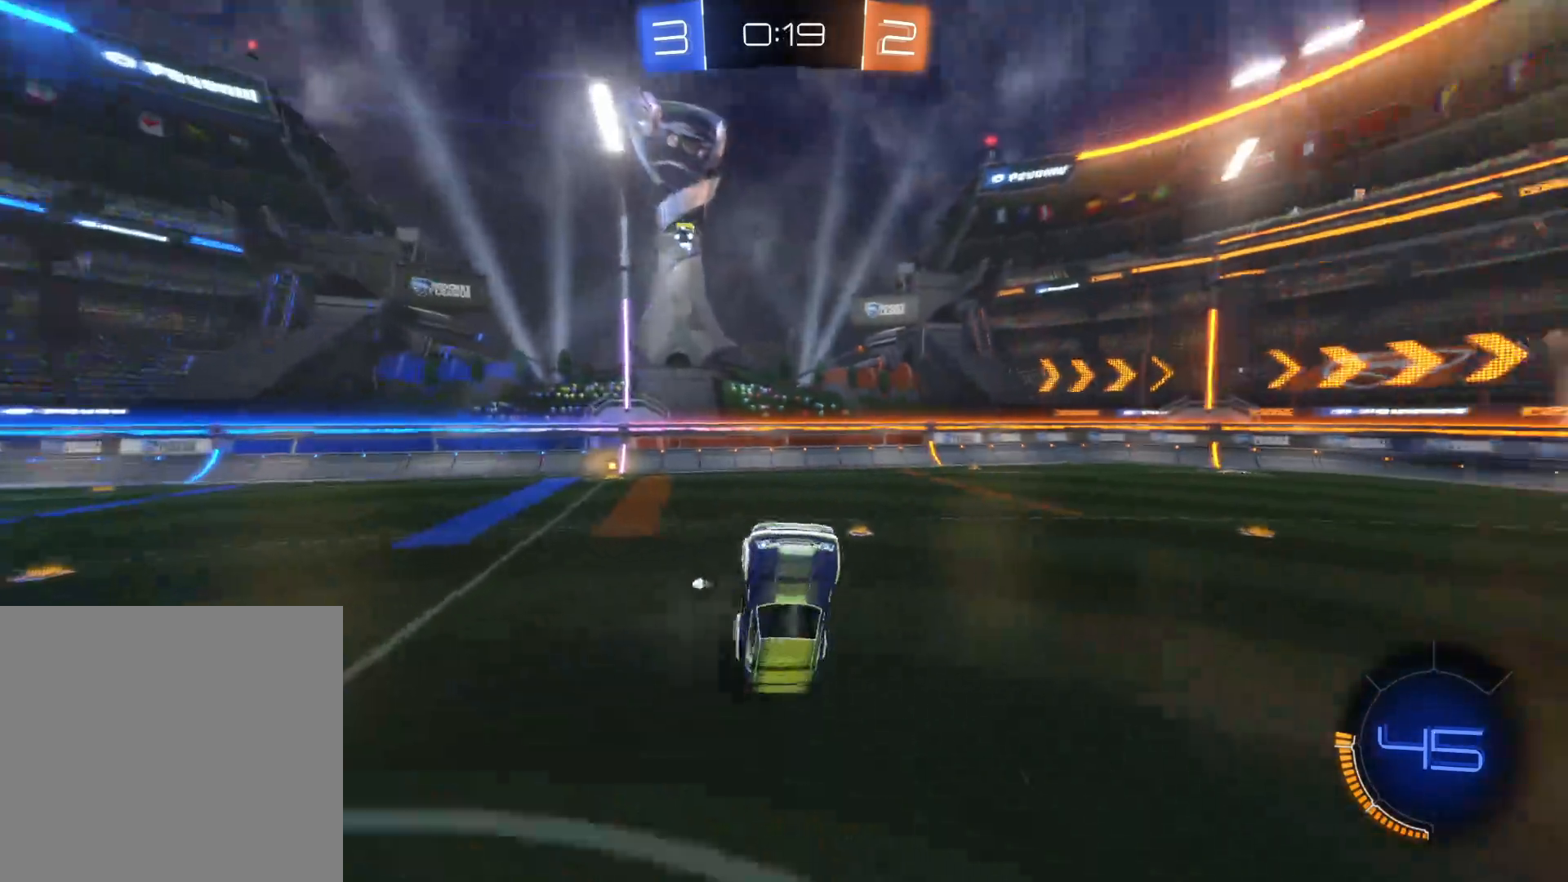
{"buttons": ["TRIANGLE", "R2"], "left_stick": "center", "right_stick": "center", "events": [[183, "left_stick", "up-left"], [266, "left_stick", "left"], [433, "left_stick", "center"], [500, "TRIANGLE", "down"]]}
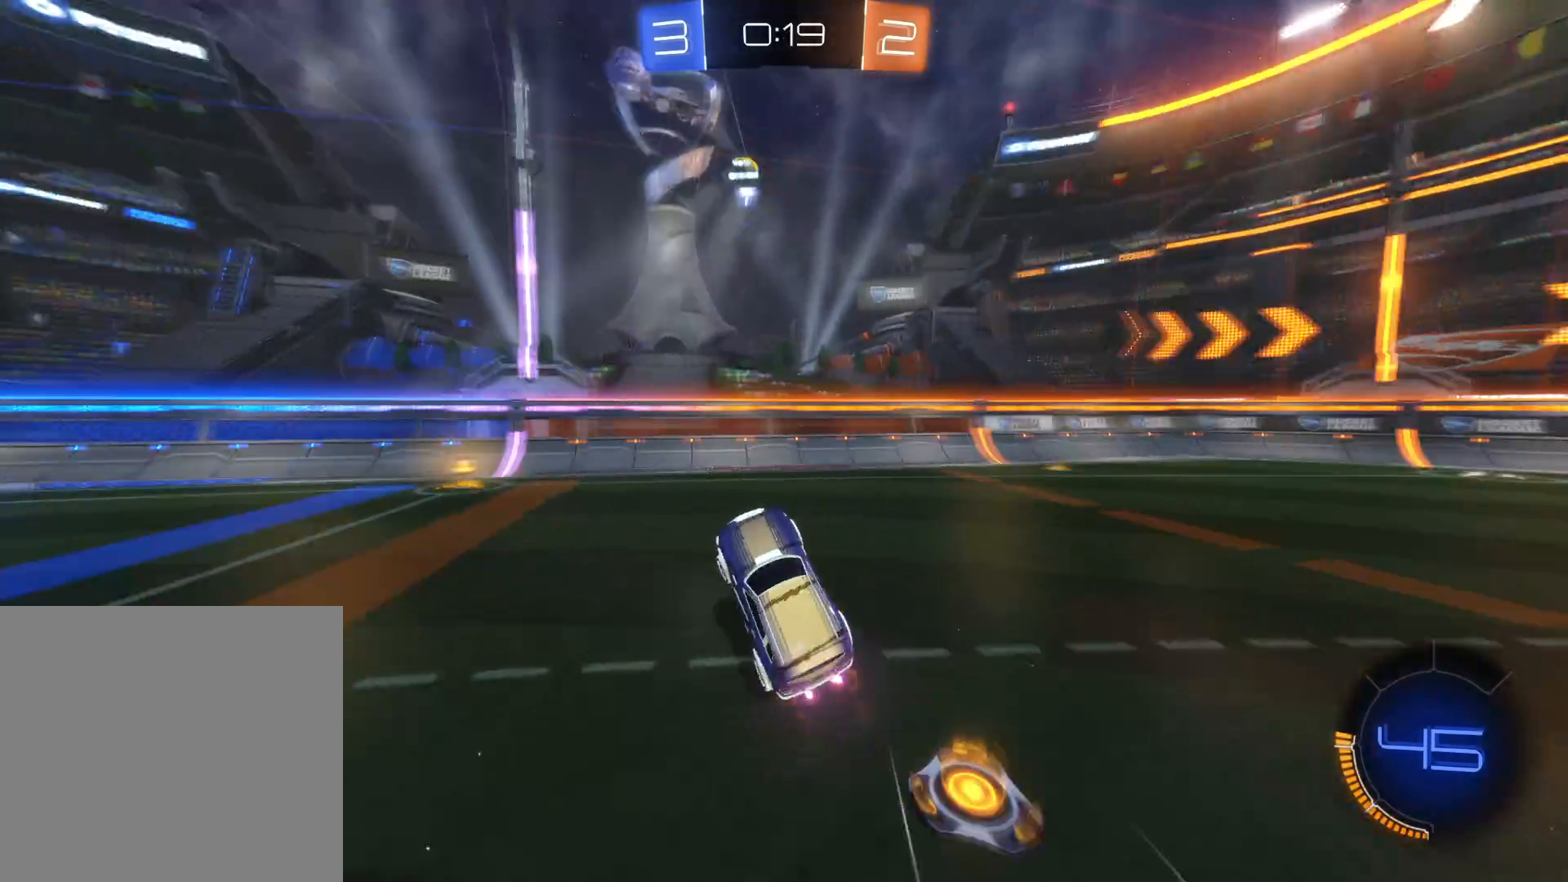
{"buttons": ["L1", "R2"], "left_stick": "left", "right_stick": "center", "events": [[66, "left_stick", "left"], [133, "TRIANGLE", "up"], [466, "L1", "down"]]}
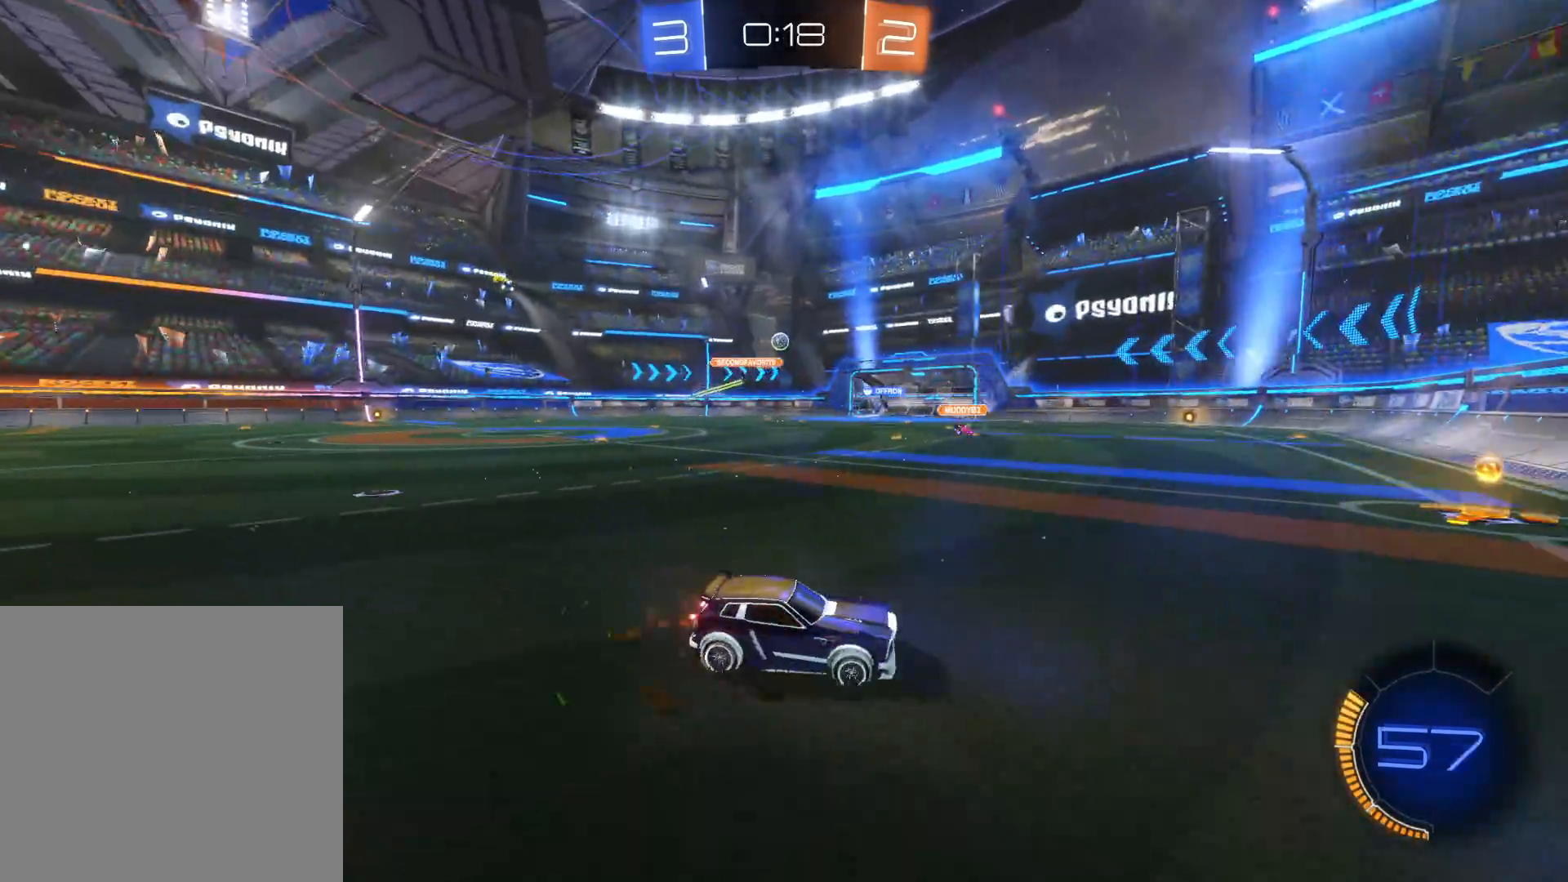
{"buttons": ["CIRCLE", "R2"], "left_stick": "left", "right_stick": "center", "events": [[16, "L1", "up"], [233, "left_stick", "center"], [316, "CIRCLE", "down"], [433, "left_stick", "left"]]}
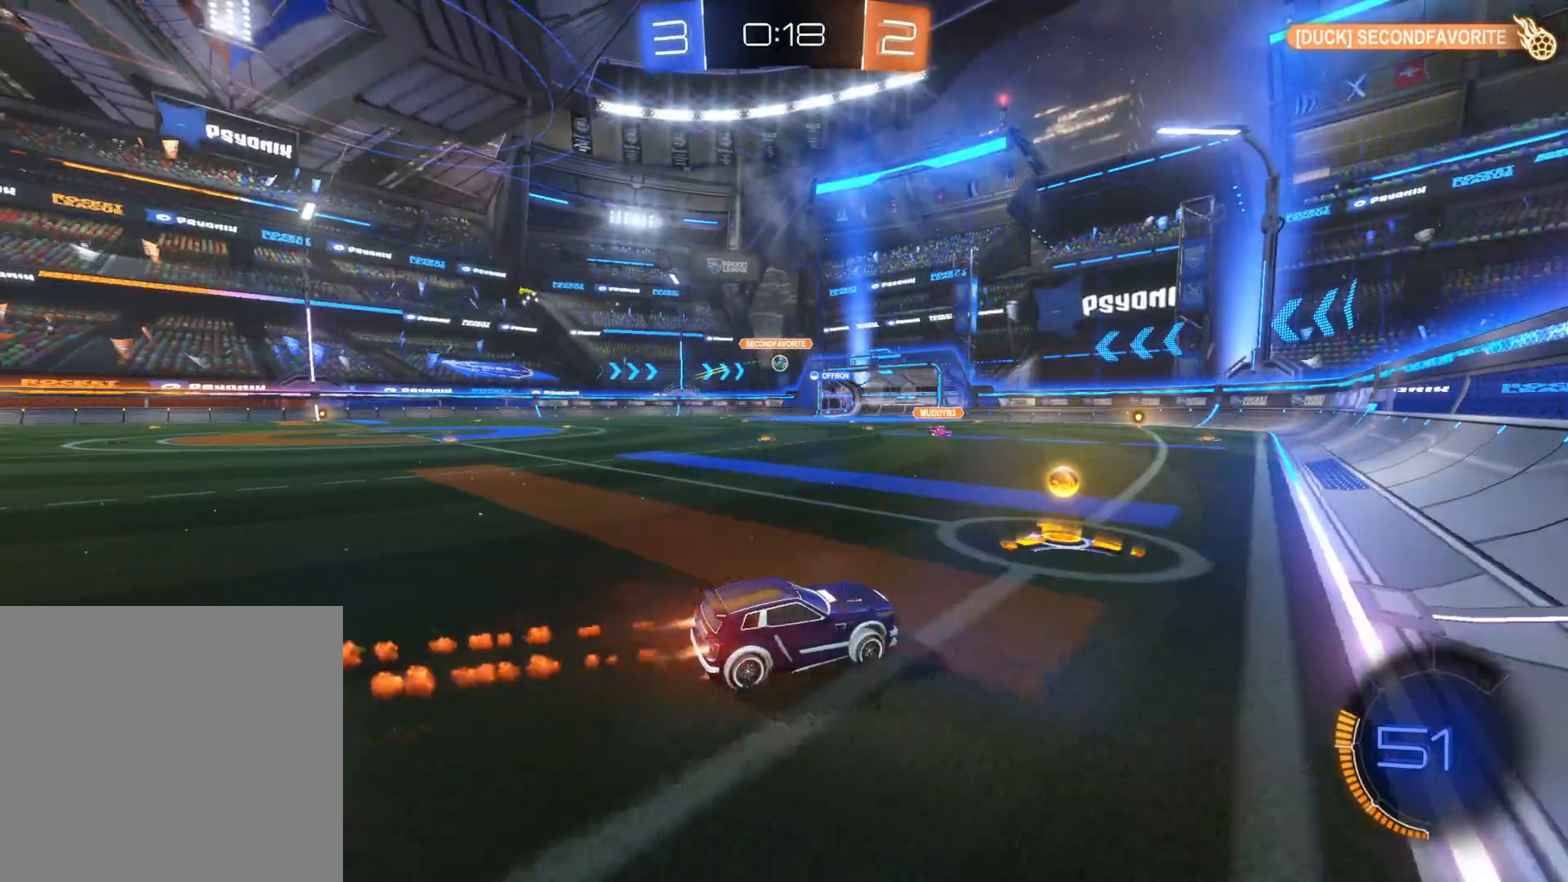
{"buttons": ["CIRCLE", "R2"], "left_stick": "center", "right_stick": "center", "events": [[350, "left_stick", "center"]]}
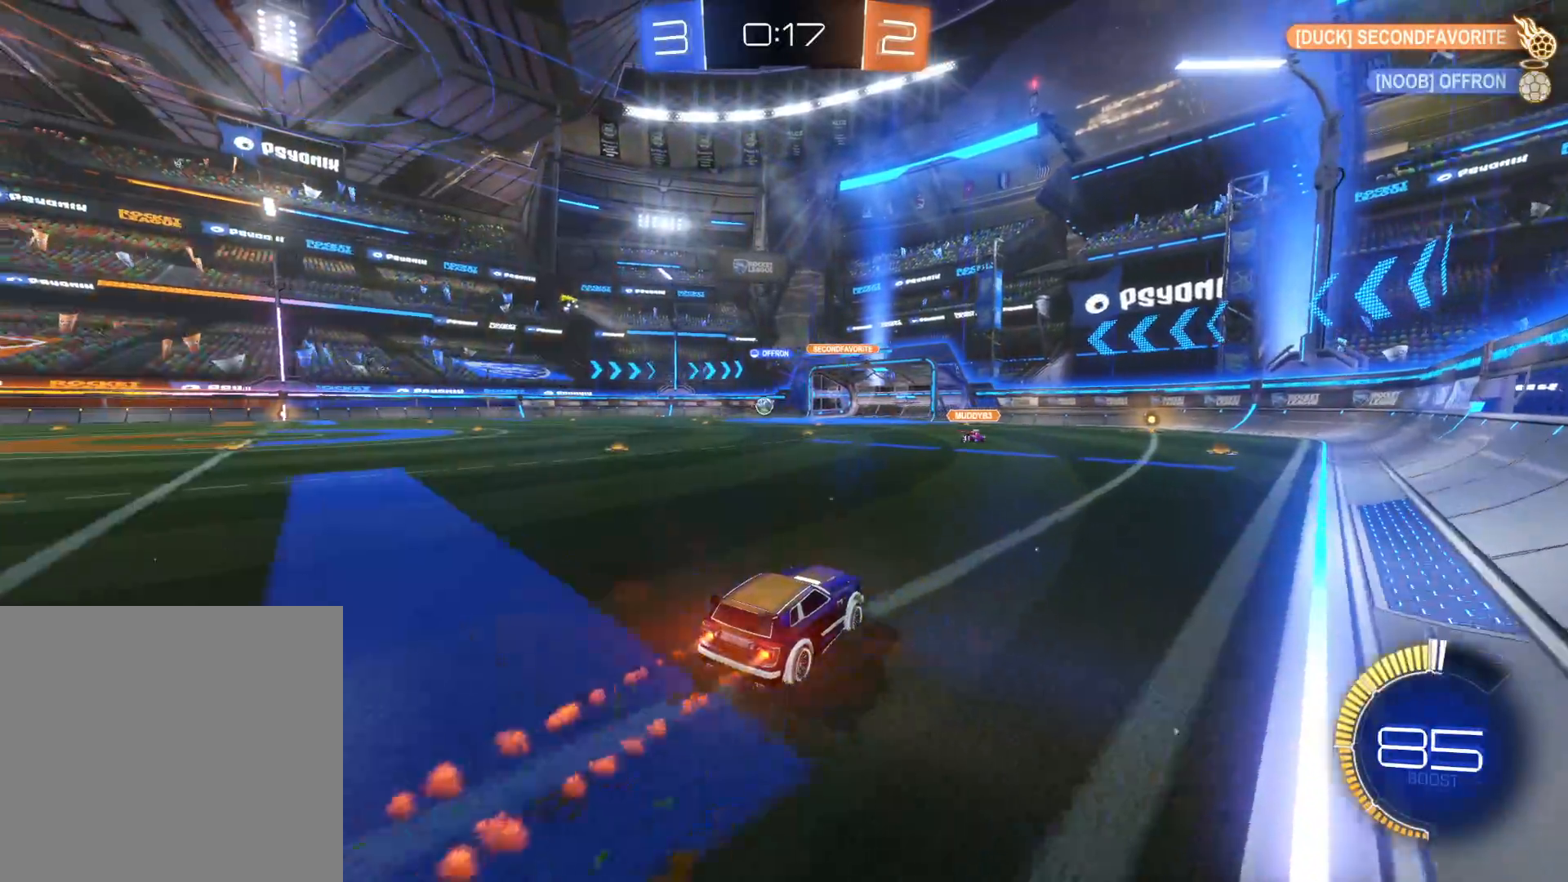
{"buttons": ["R2"], "left_stick": "left", "right_stick": "center", "events": [[100, "CIRCLE", "up"], [183, "left_stick", "left"]]}
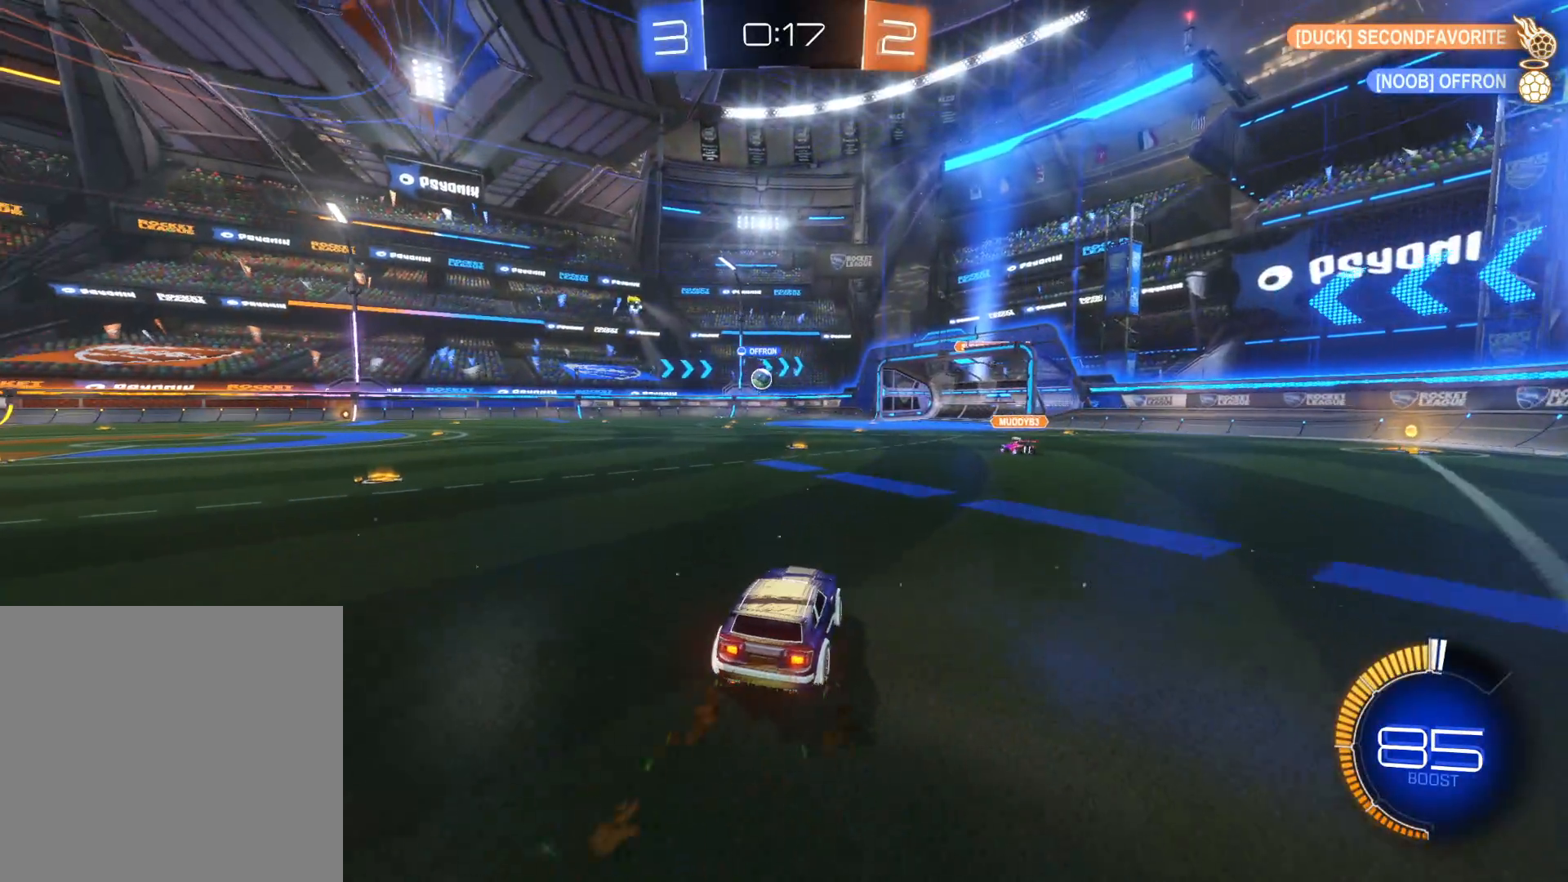
{"buttons": ["CIRCLE", "R2"], "left_stick": "left", "right_stick": "center", "events": [[33, "left_stick", "center"], [400, "CIRCLE", "down"], [400, "left_stick", "left"]]}
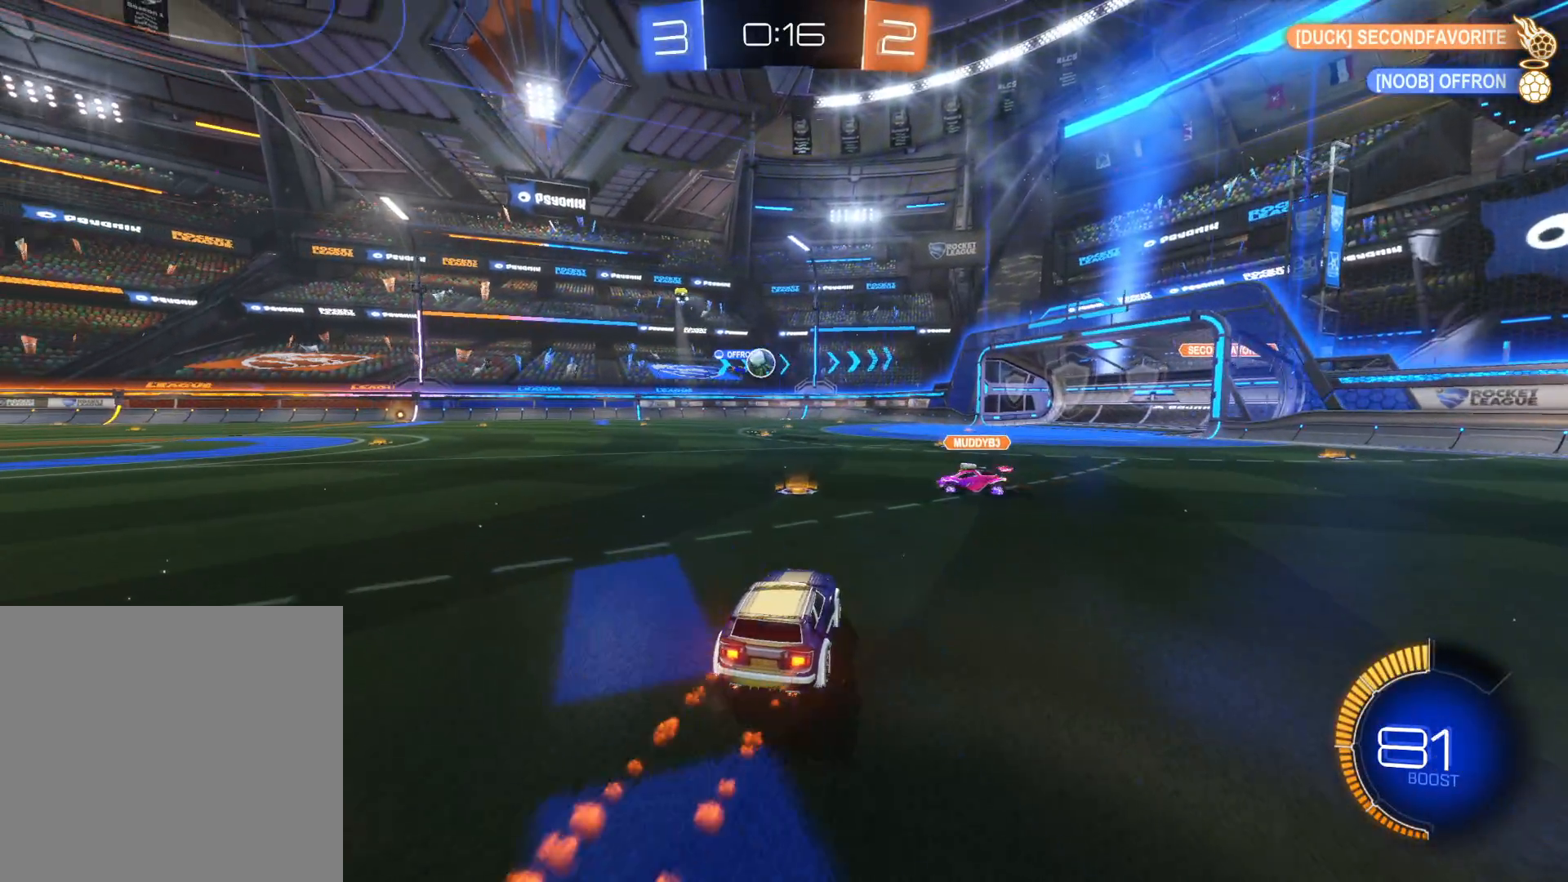
{"buttons": ["R2"], "left_stick": "center", "right_stick": "center", "events": [[66, "left_stick", "center"], [183, "left_stick", "left"], [400, "left_stick", "center"], [433, "CIRCLE", "up"]]}
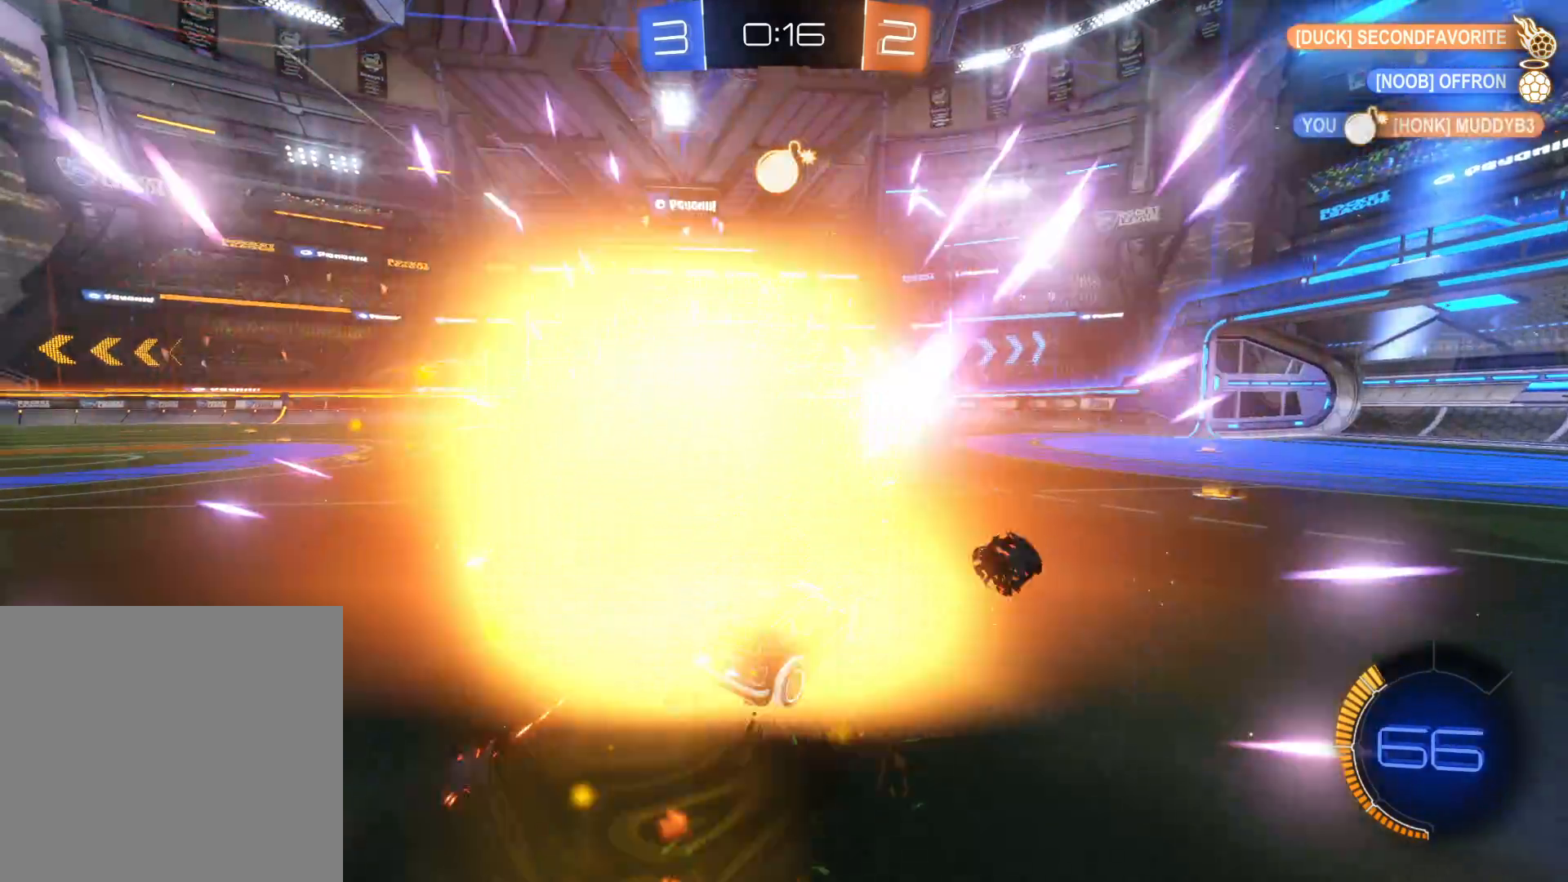
{"buttons": ["R2"], "left_stick": "up-left", "right_stick": "center", "events": [[133, "left_stick", "left"], [333, "left_stick", "right"], [500, "left_stick", "up-left"]]}
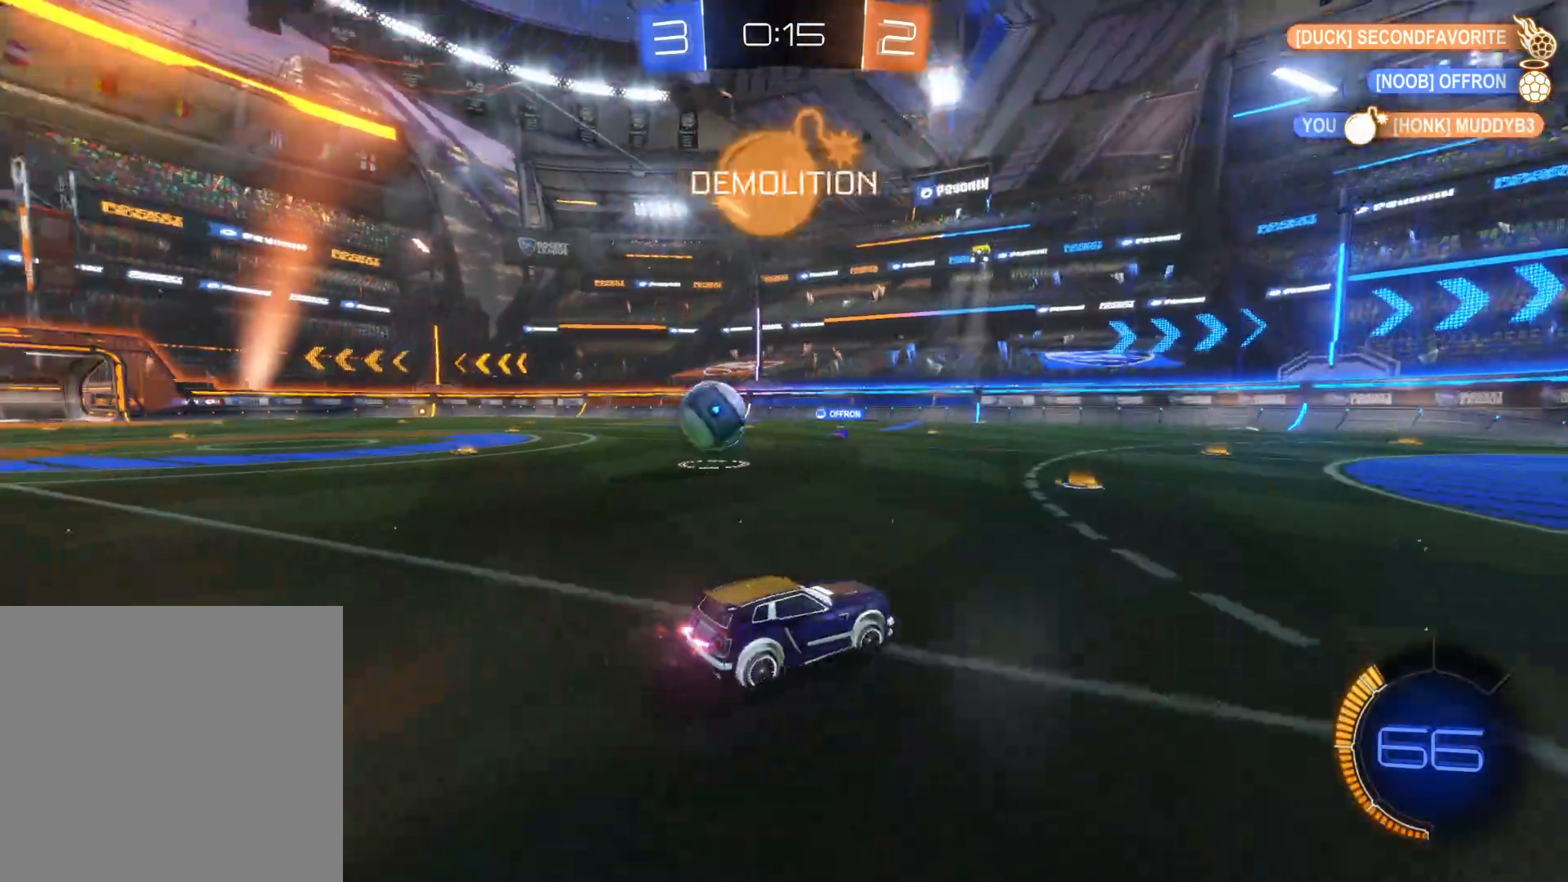
{"buttons": ["R2"], "left_stick": "left", "right_stick": "center", "events": [[50, "left_stick", "left"], [100, "L1", "down"], [233, "L1", "up"]]}
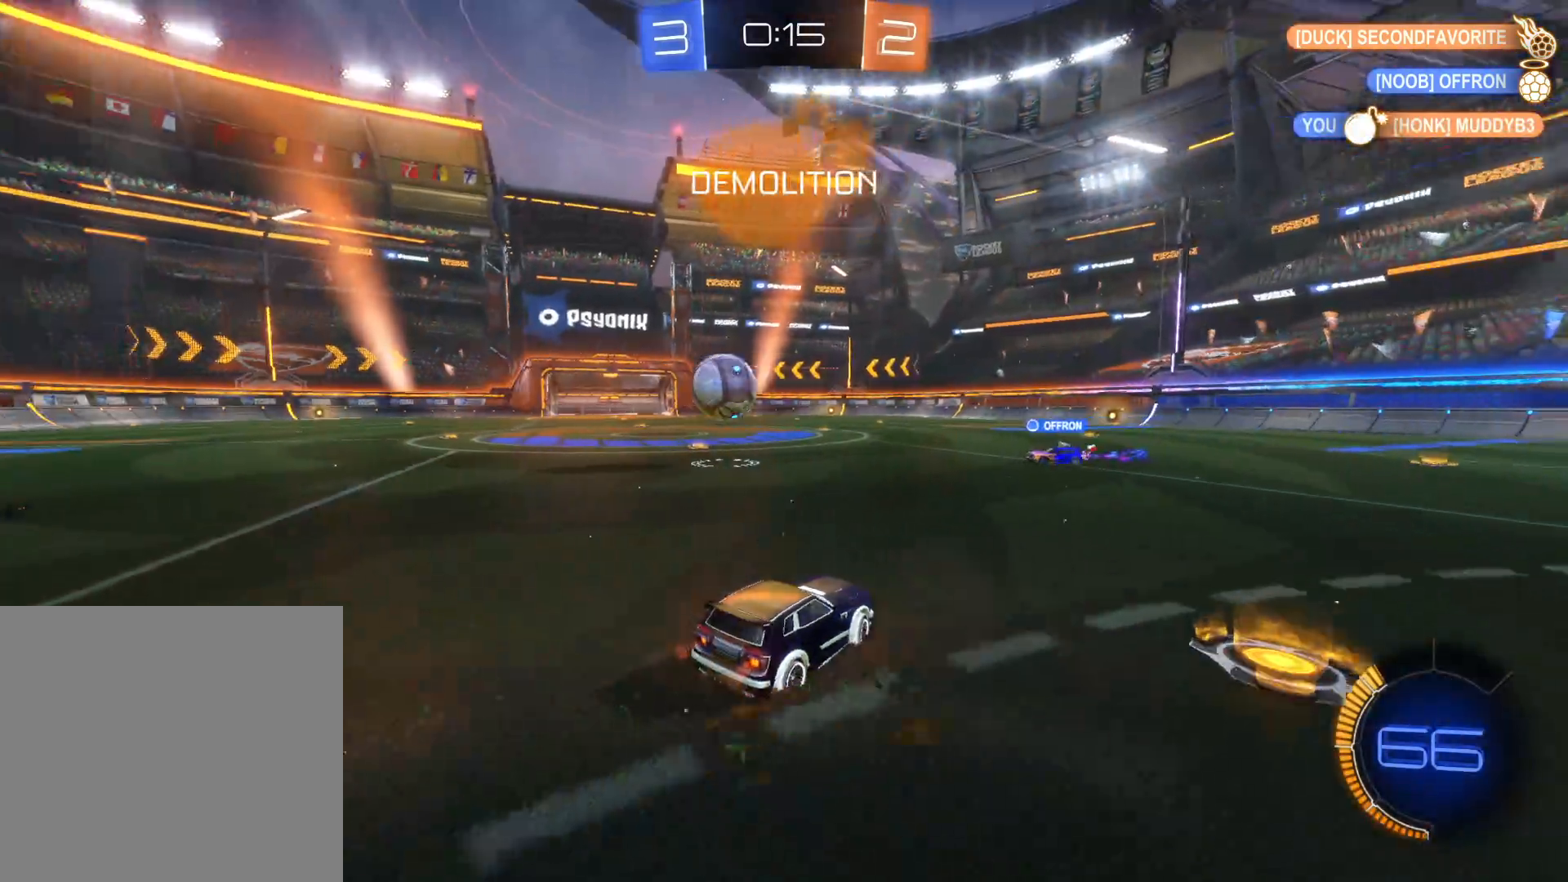
{"buttons": ["R2"], "left_stick": "left", "right_stick": "center", "events": []}
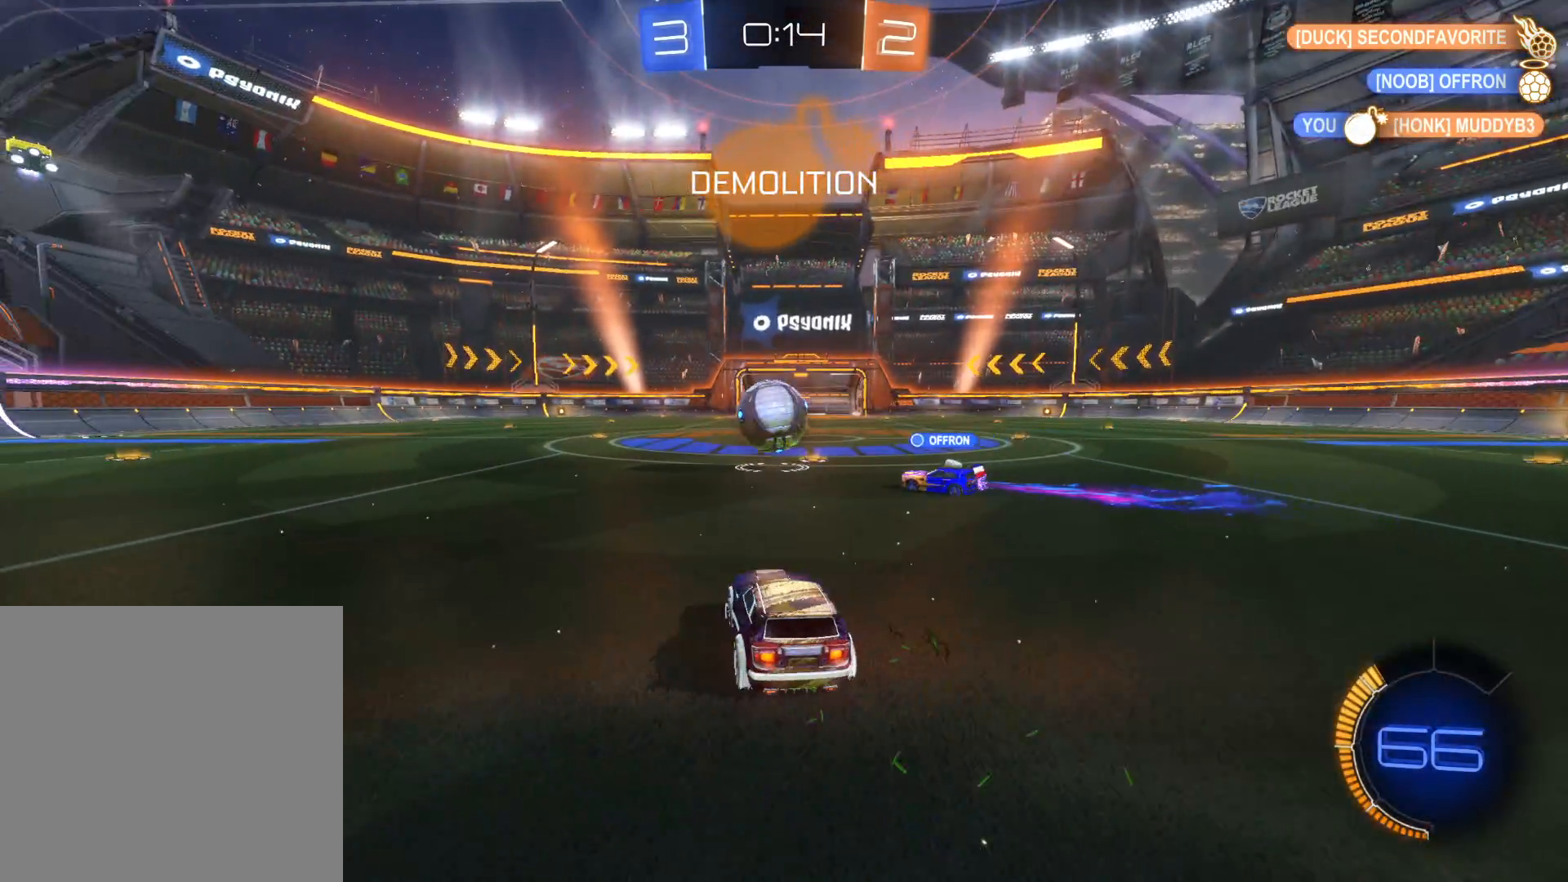
{"buttons": ["R2"], "left_stick": "right", "right_stick": "center", "events": [[150, "left_stick", "center"], [450, "left_stick", "right"]]}
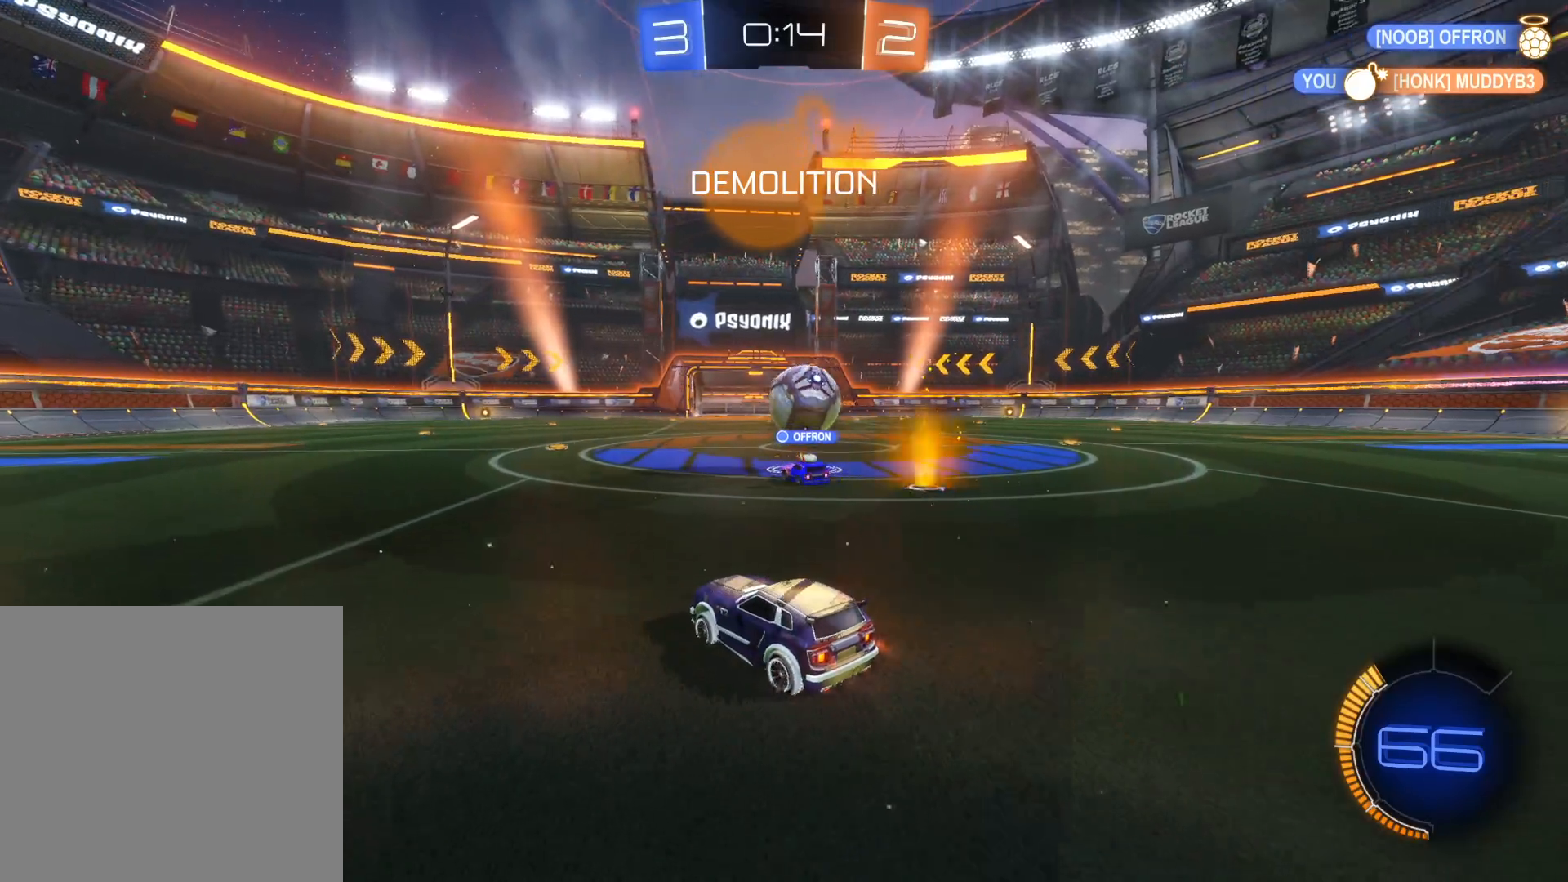
{"buttons": ["CIRCLE", "R2"], "left_stick": "center", "right_stick": "center", "events": [[183, "left_stick", "center"], [266, "left_stick", "left"], [333, "CIRCLE", "down"], [400, "left_stick", "center"]]}
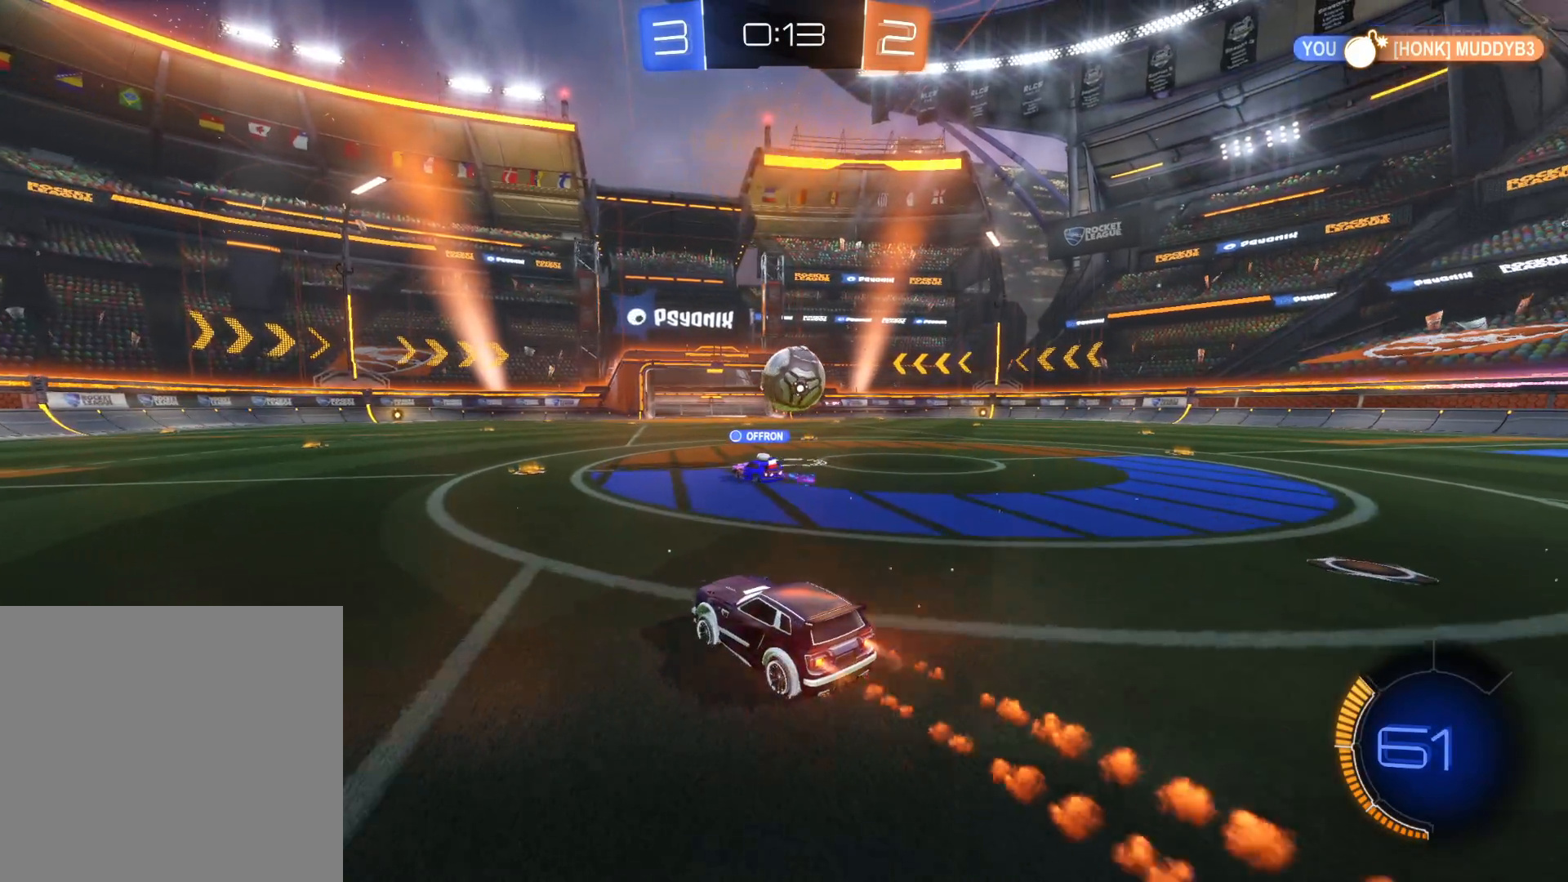
{"buttons": ["CIRCLE", "R2"], "left_stick": "right", "right_stick": "center", "events": [[350, "left_stick", "right"]]}
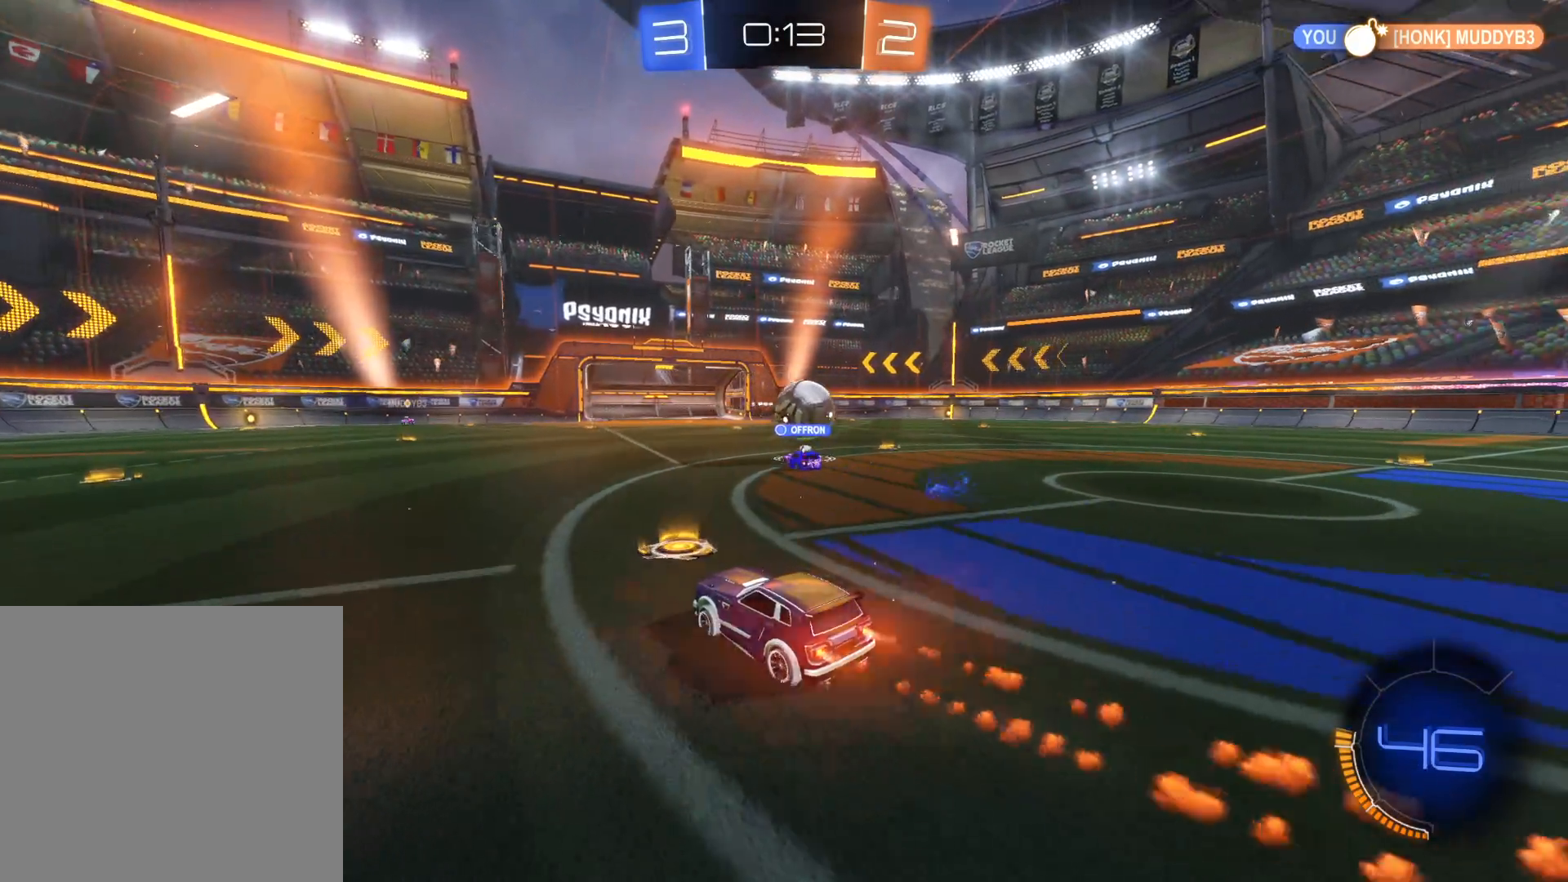
{"buttons": ["R2"], "left_stick": "center", "right_stick": "center", "events": [[16, "left_stick", "center"], [183, "CIRCLE", "up"], [233, "left_stick", "right"], [350, "left_stick", "center"]]}
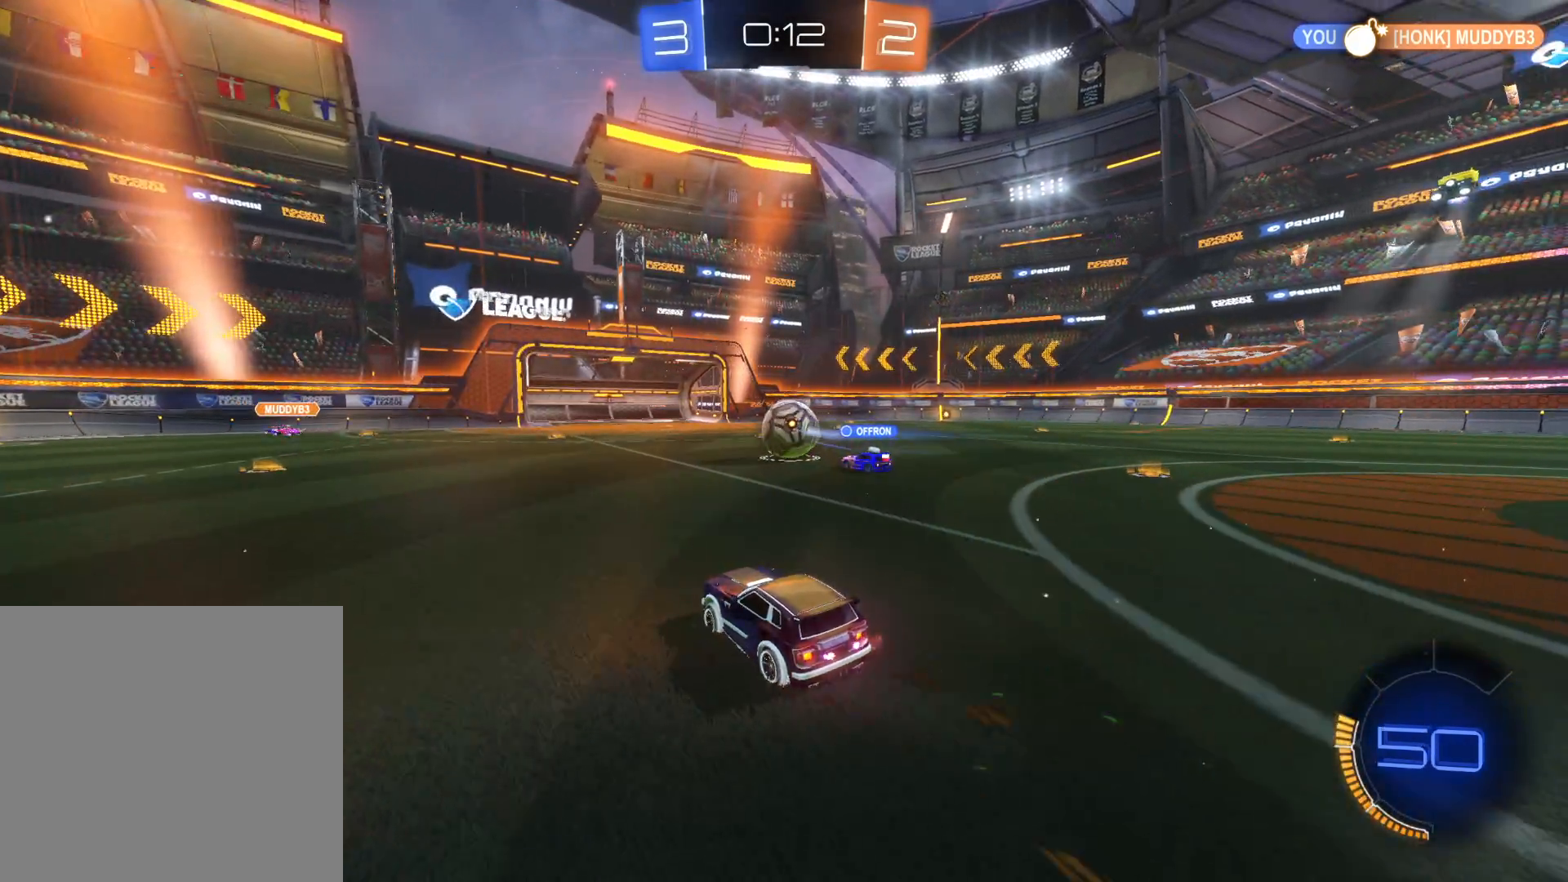
{"buttons": ["R2"], "left_stick": "right", "right_stick": "center", "events": [[116, "CIRCLE", "down"], [200, "left_stick", "right"], [366, "left_stick", "center"], [483, "CIRCLE", "up"], [483, "left_stick", "right"]]}
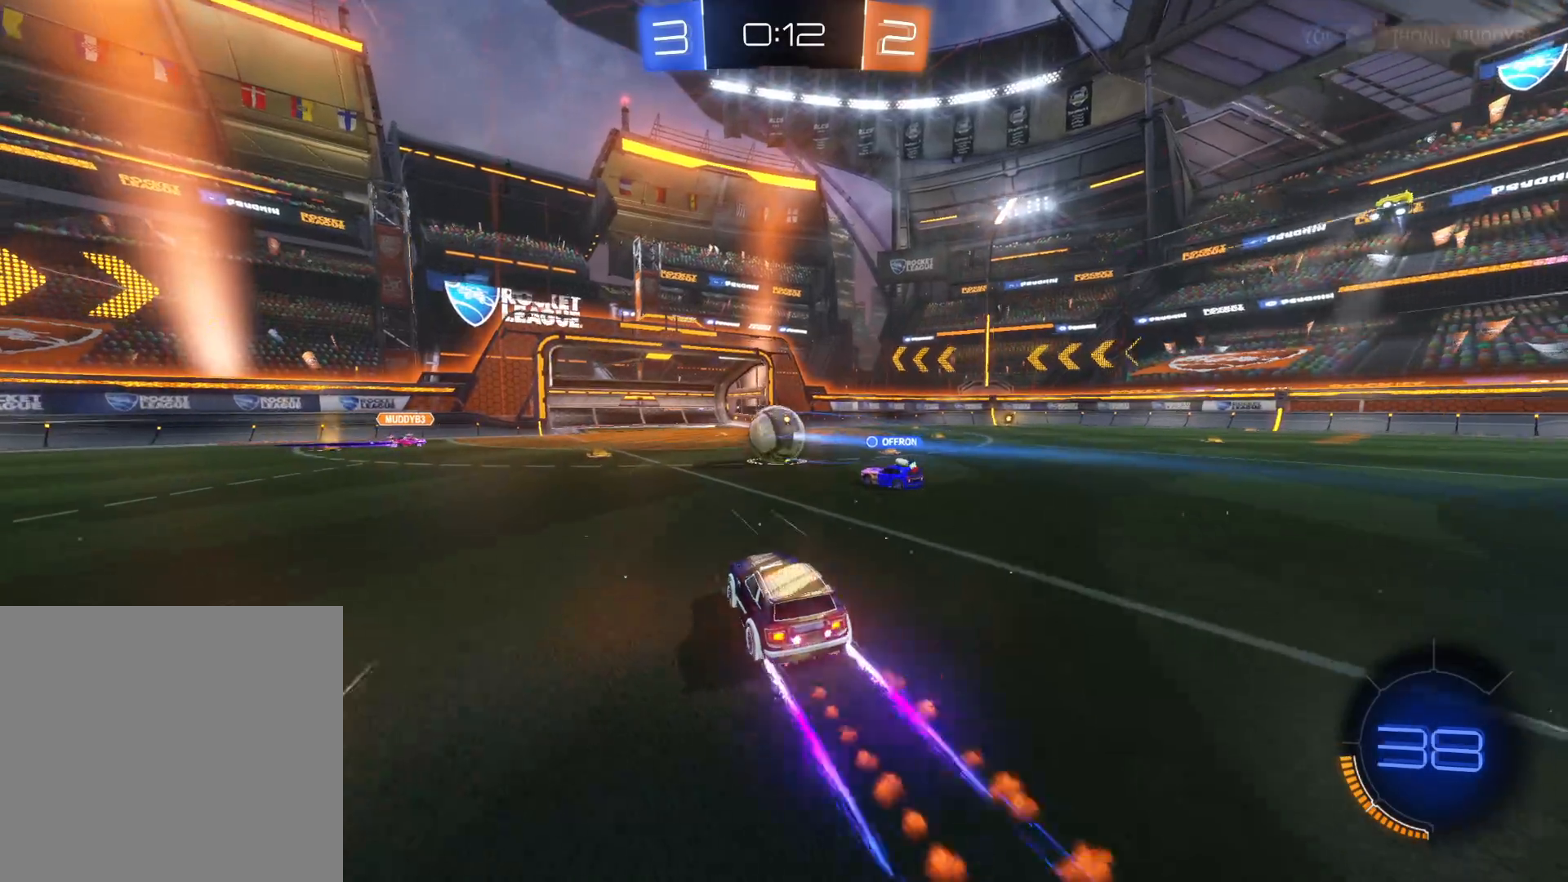
{"buttons": ["R2"], "left_stick": "right", "right_stick": "center", "events": []}